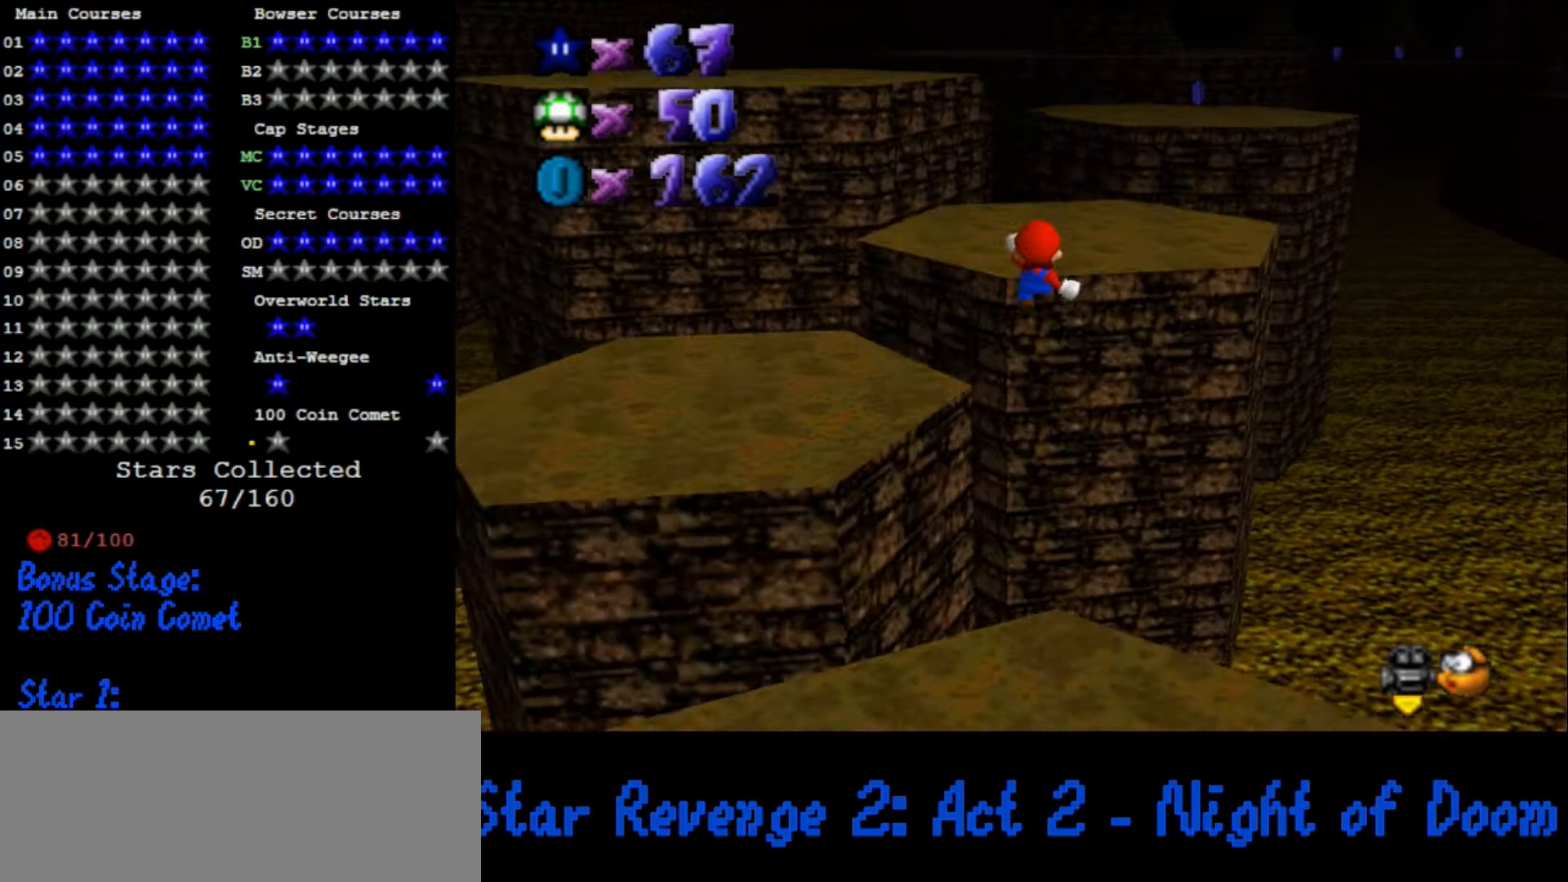
Gameplay with a controller (Nintendo layout); each line is a JSON object with the inputs held at the frame after it (dt_ms = milliseconds from this image to that frame). "button_events" lists button changes between this image and that frame as [ms after this image, input, new state], when the widget could be followed in between (sticks are given only as held states). Not read: L3 R3.
{"dt_ms": 500, "buttons": [], "left_stick": "up", "button_events": [[333, "A", "up"]]}
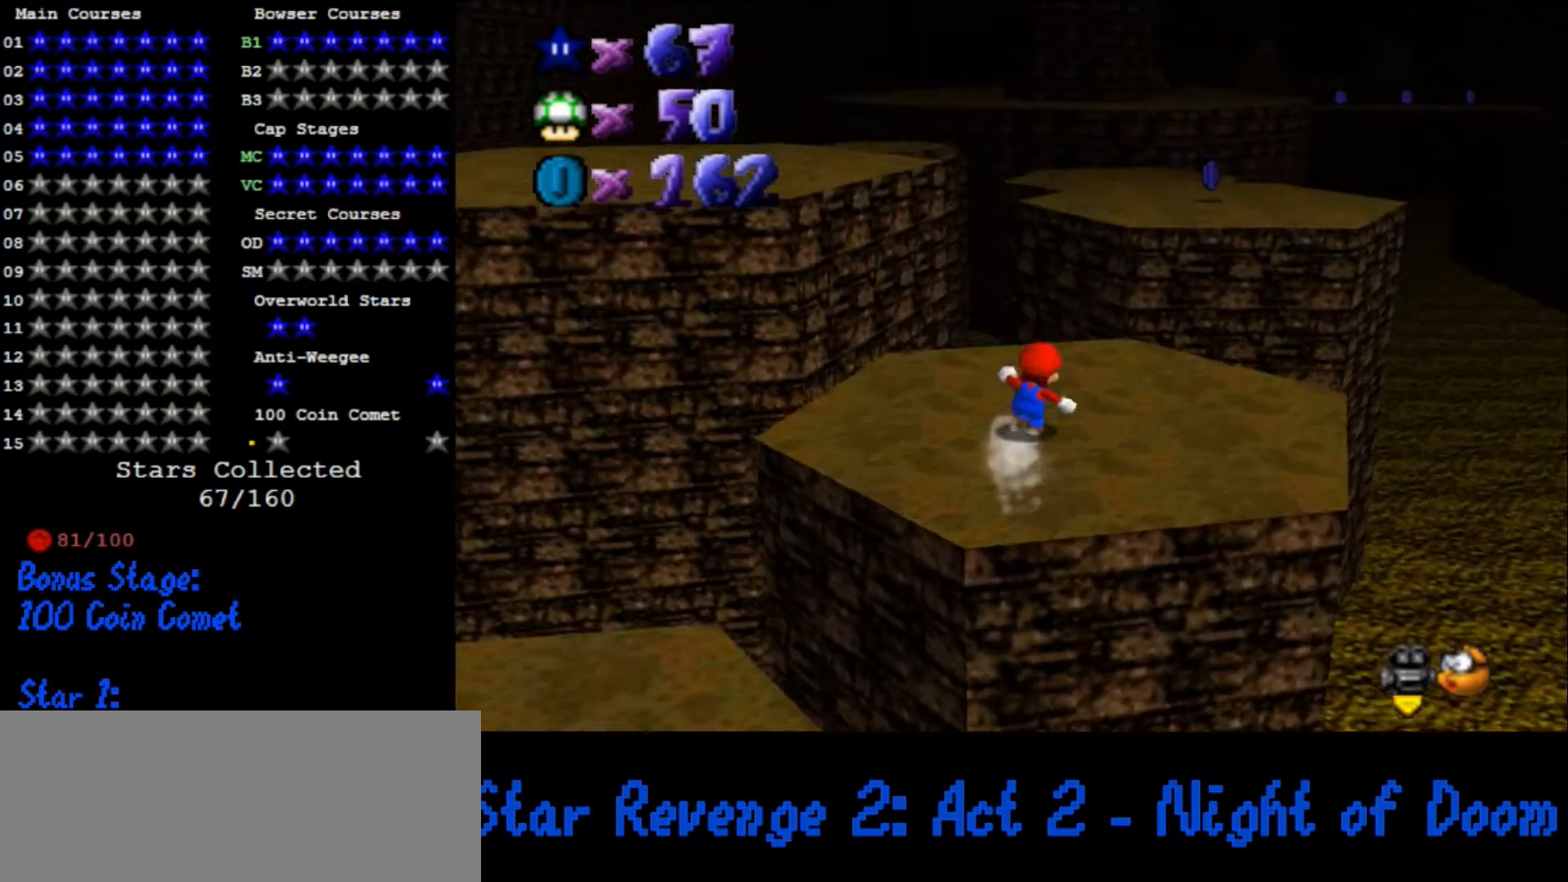
{"dt_ms": 500, "buttons": [], "left_stick": "up-right", "button_events": [[133, "Z", "down"], [200, "A", "down"], [267, "Z", "up"], [400, "A", "up"]]}
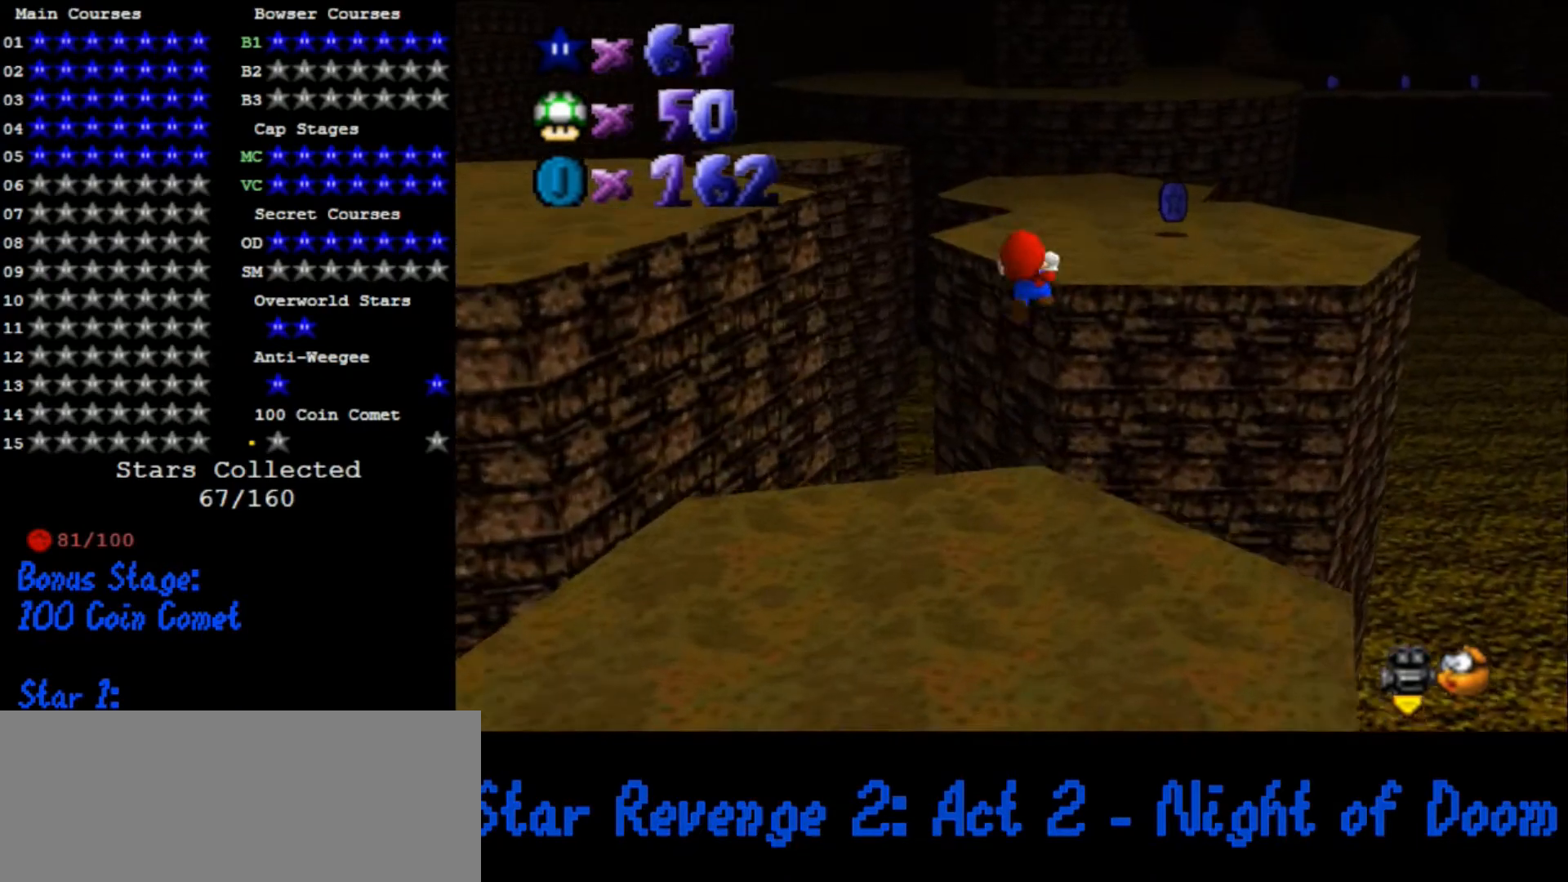
{"dt_ms": 500, "buttons": [], "left_stick": "up-right", "button_events": []}
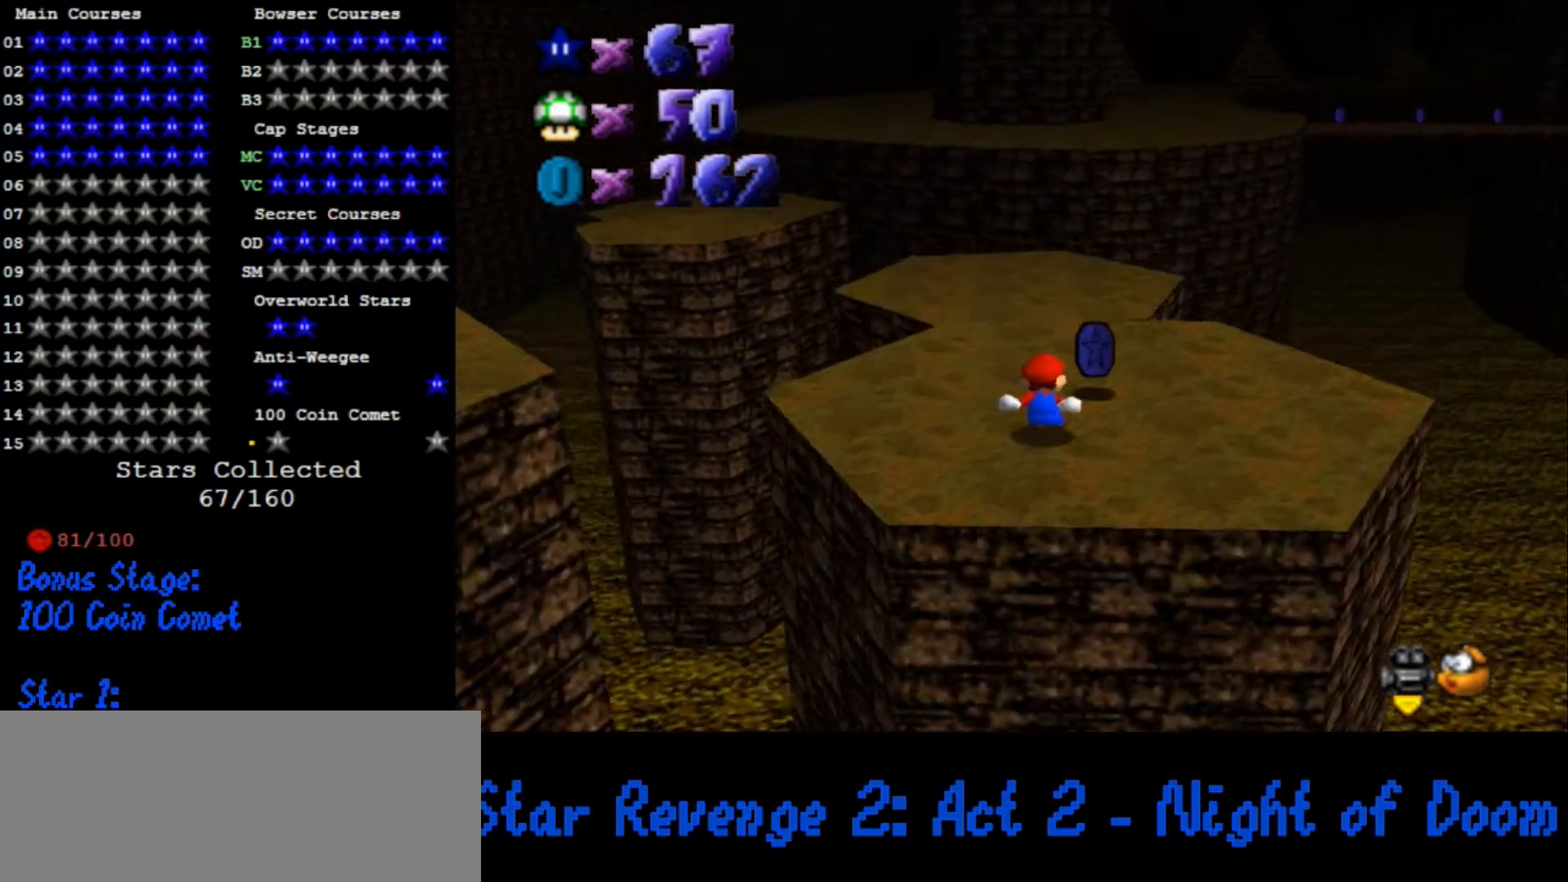
{"dt_ms": 500, "buttons": [], "left_stick": "up", "button_events": [[333, "A", "down"], [467, "A", "up"]]}
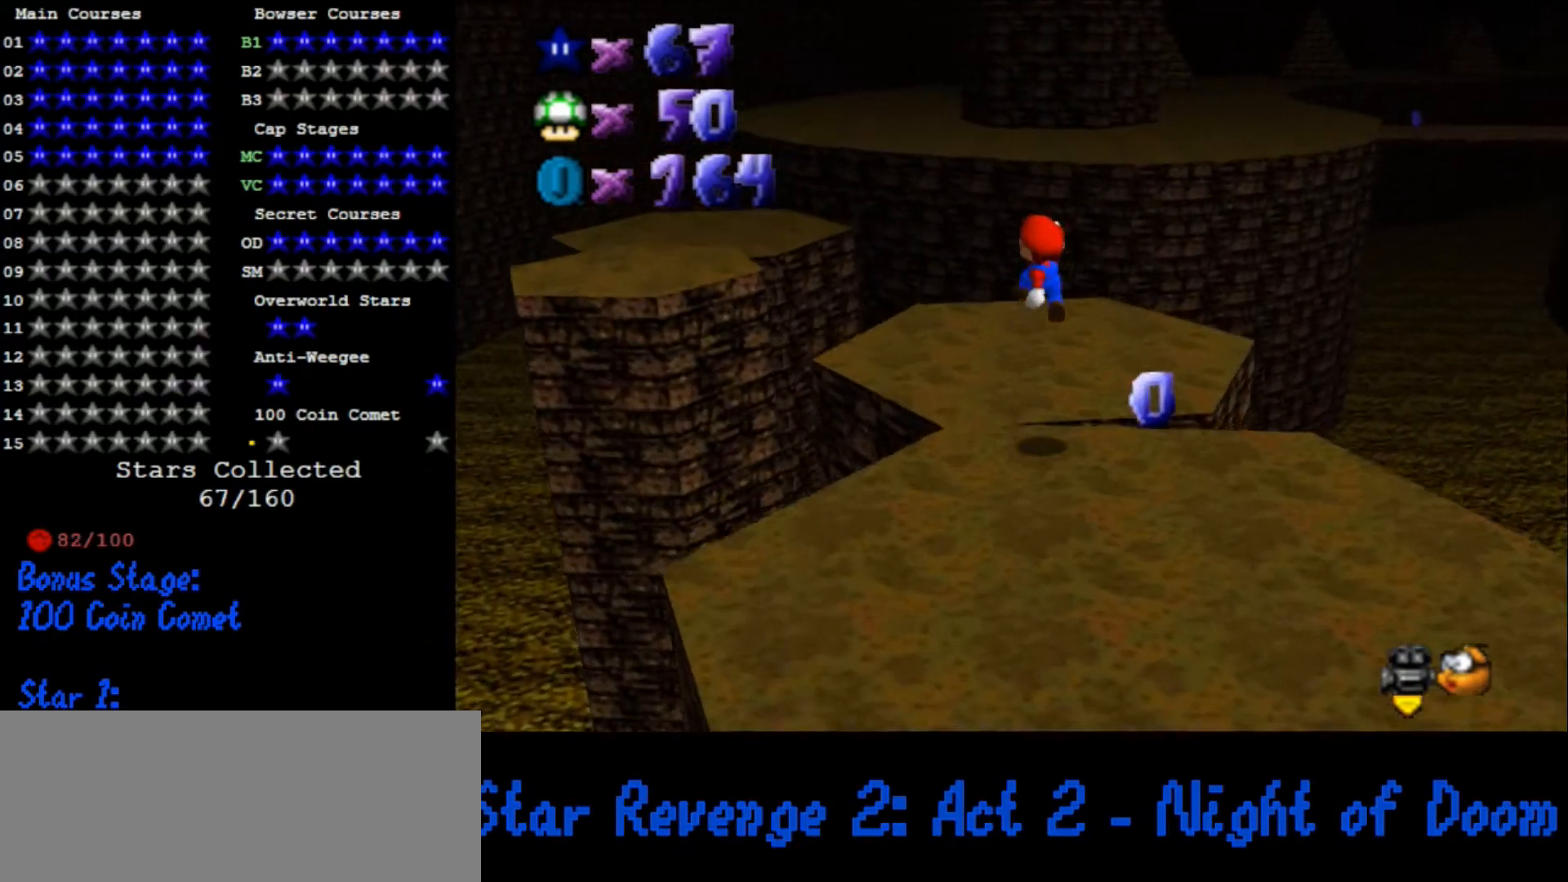
{"dt_ms": 500, "buttons": [], "left_stick": "up-left", "button_events": []}
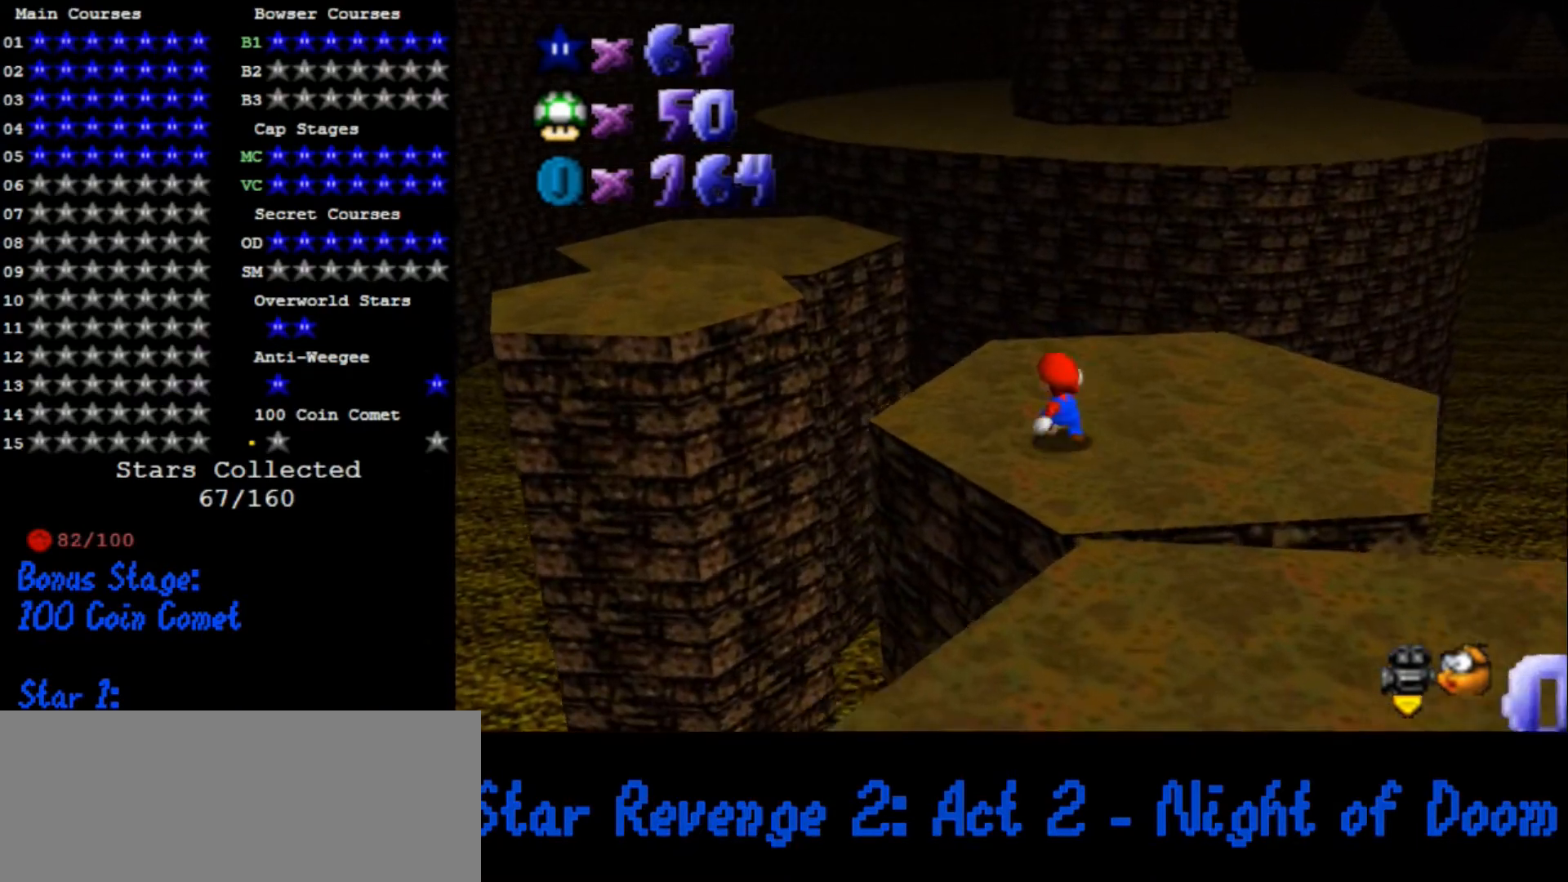
{"dt_ms": 500, "buttons": [], "left_stick": "up-left", "button_events": [[200, "Z", "down"], [267, "A", "down"], [367, "Z", "up"], [433, "A", "up"]]}
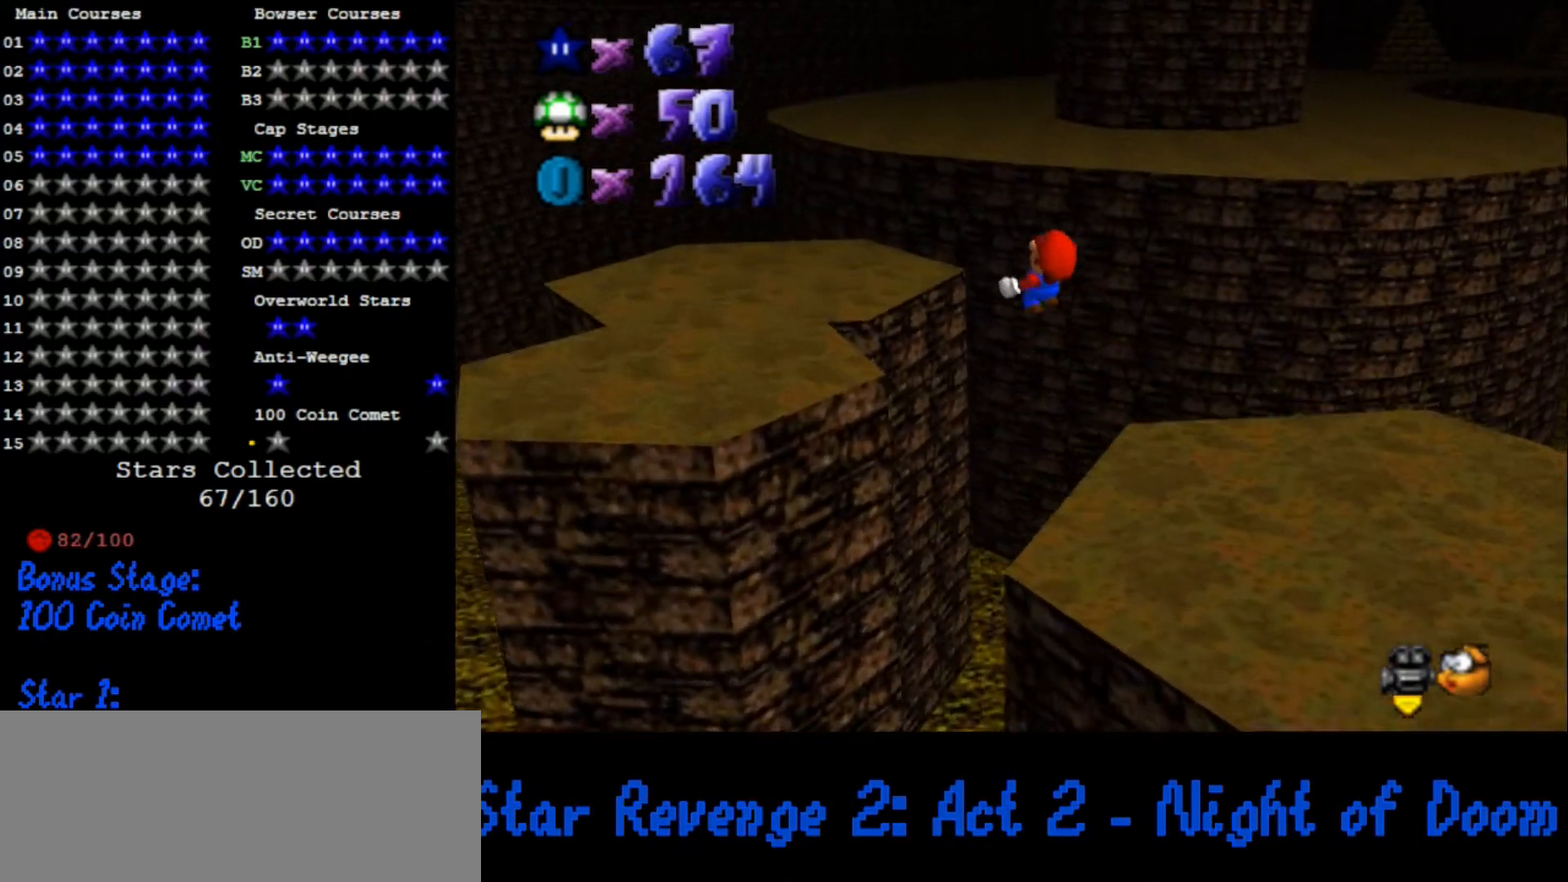
{"dt_ms": 500, "buttons": ["C_LEFT"], "left_stick": "down-right", "button_events": [[367, "C_LEFT", "down"]]}
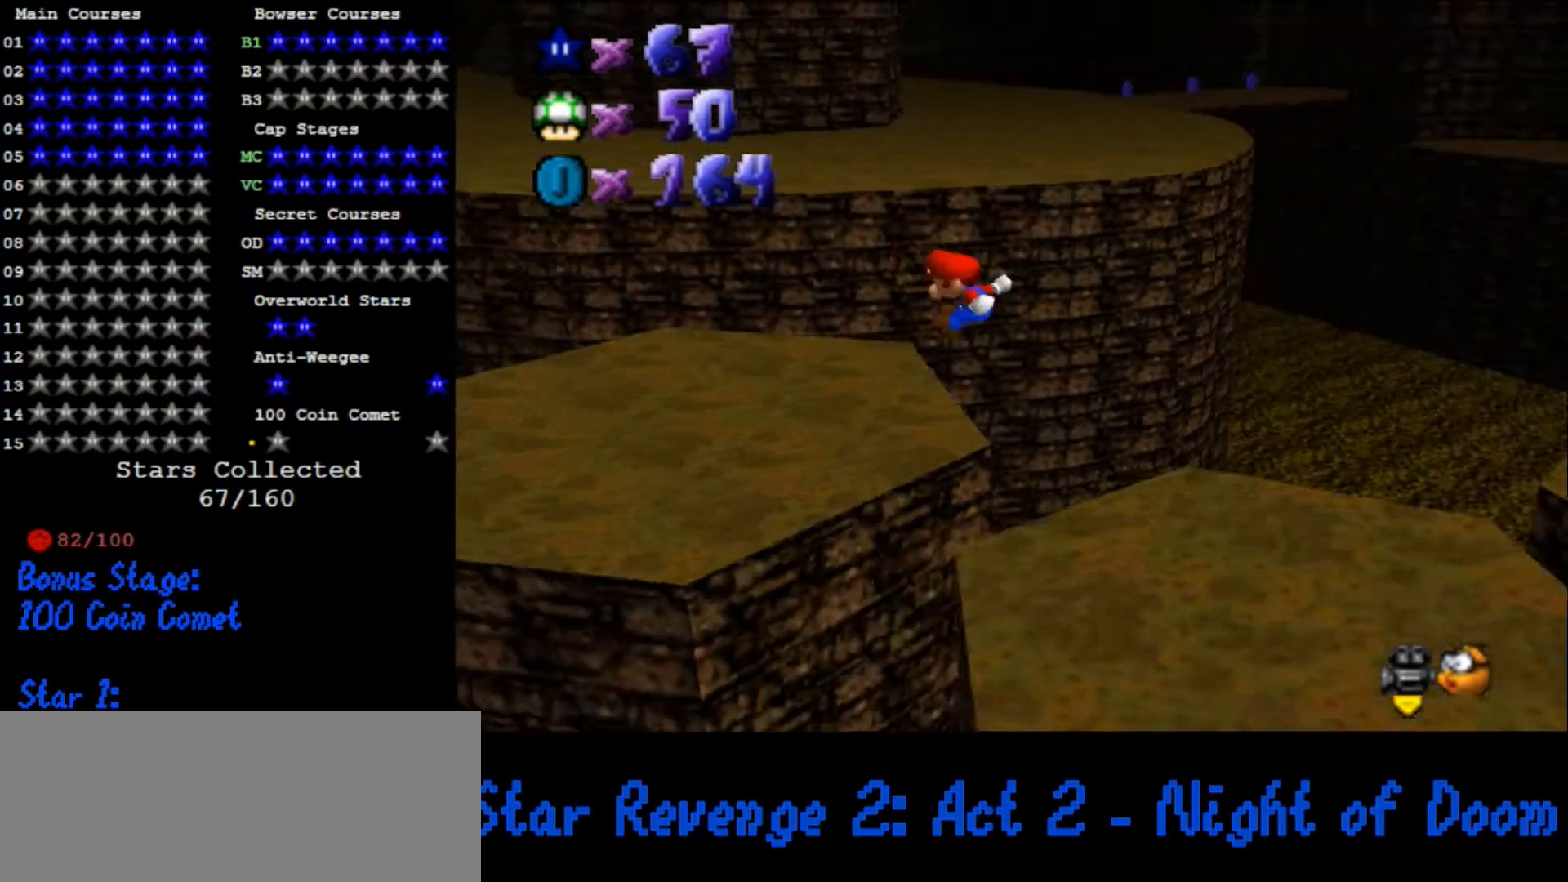
{"dt_ms": 500, "buttons": [], "left_stick": "up-left", "button_events": [[33, "C_LEFT", "up"]]}
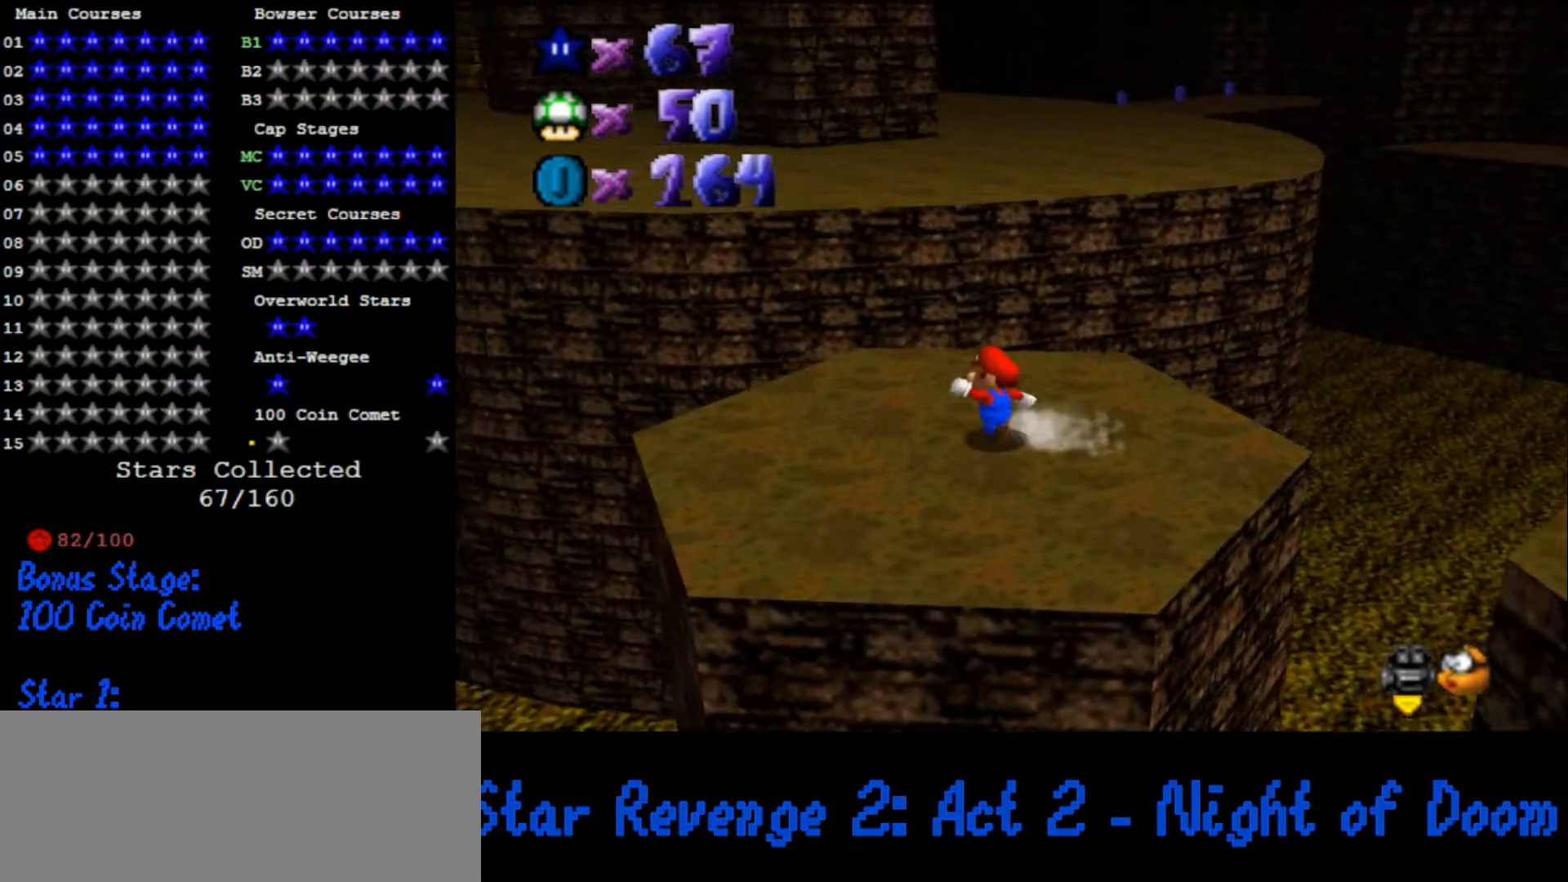
{"dt_ms": 500, "buttons": [], "left_stick": "up", "button_events": [[267, "Z", "down"], [300, "A", "down"], [367, "Z", "up"], [467, "A", "up"]]}
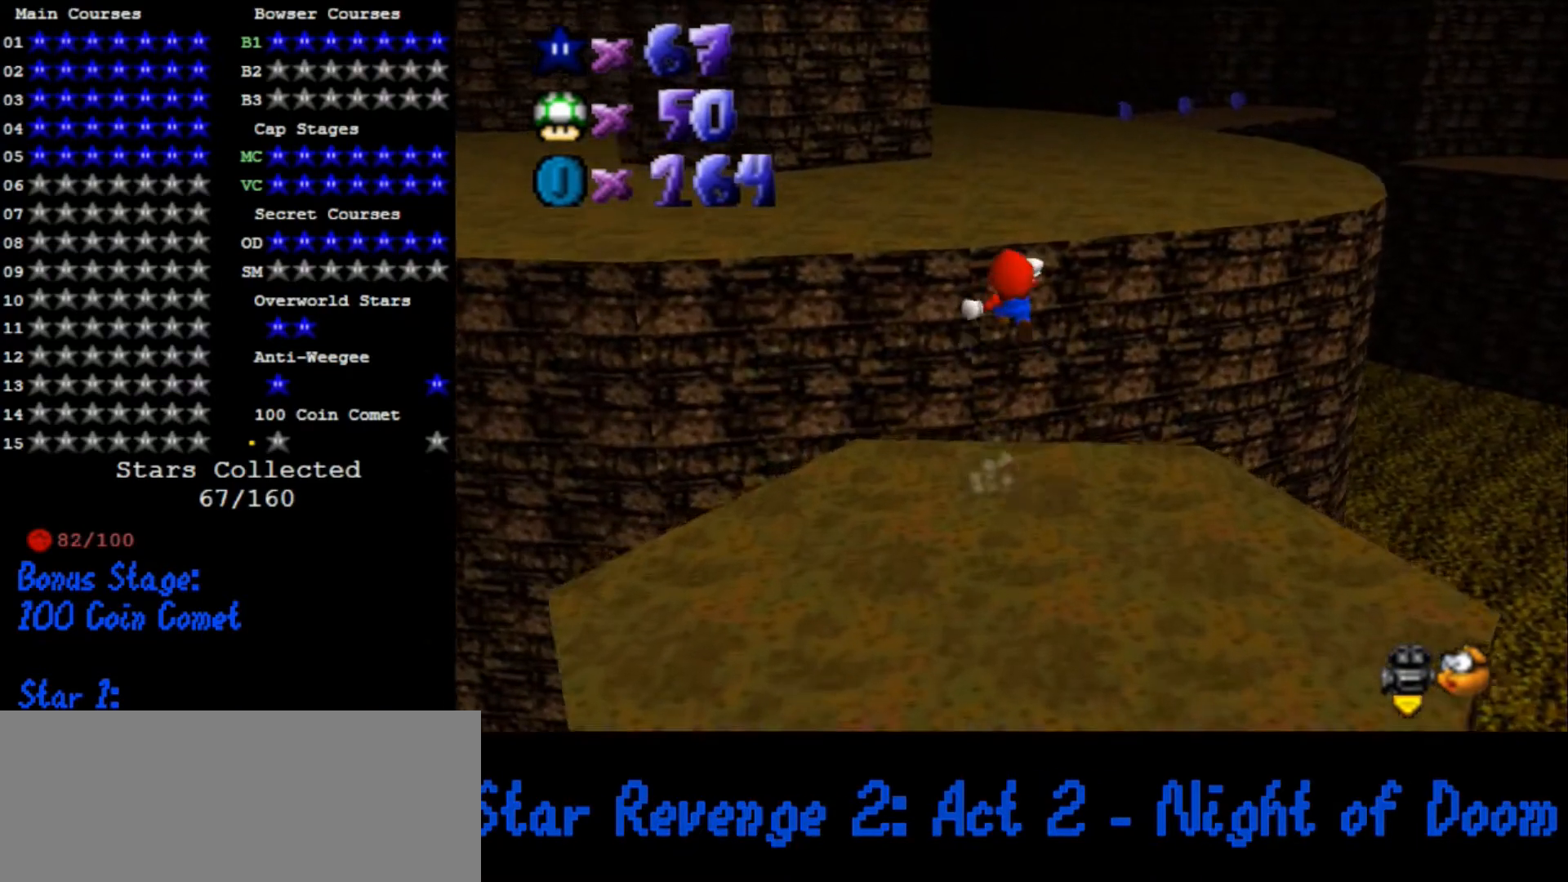
{"dt_ms": 500, "buttons": [], "left_stick": "up", "button_events": []}
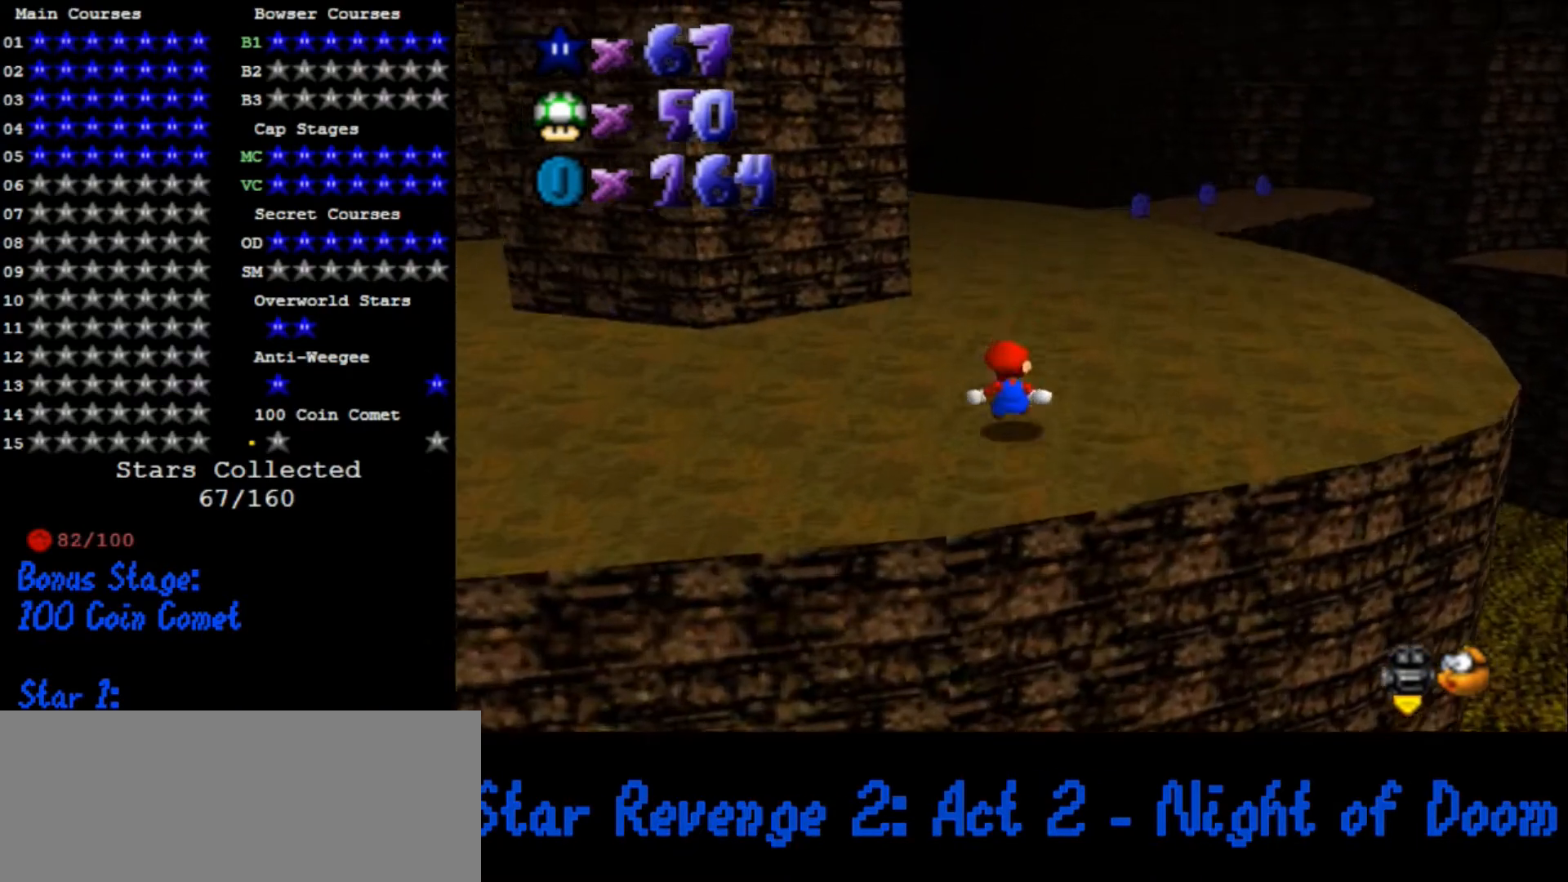
{"dt_ms": 500, "buttons": [], "left_stick": "up", "button_events": [[367, "A", "down"], [367, "B", "down"], [433, "B", "up"], [500, "A", "up"]]}
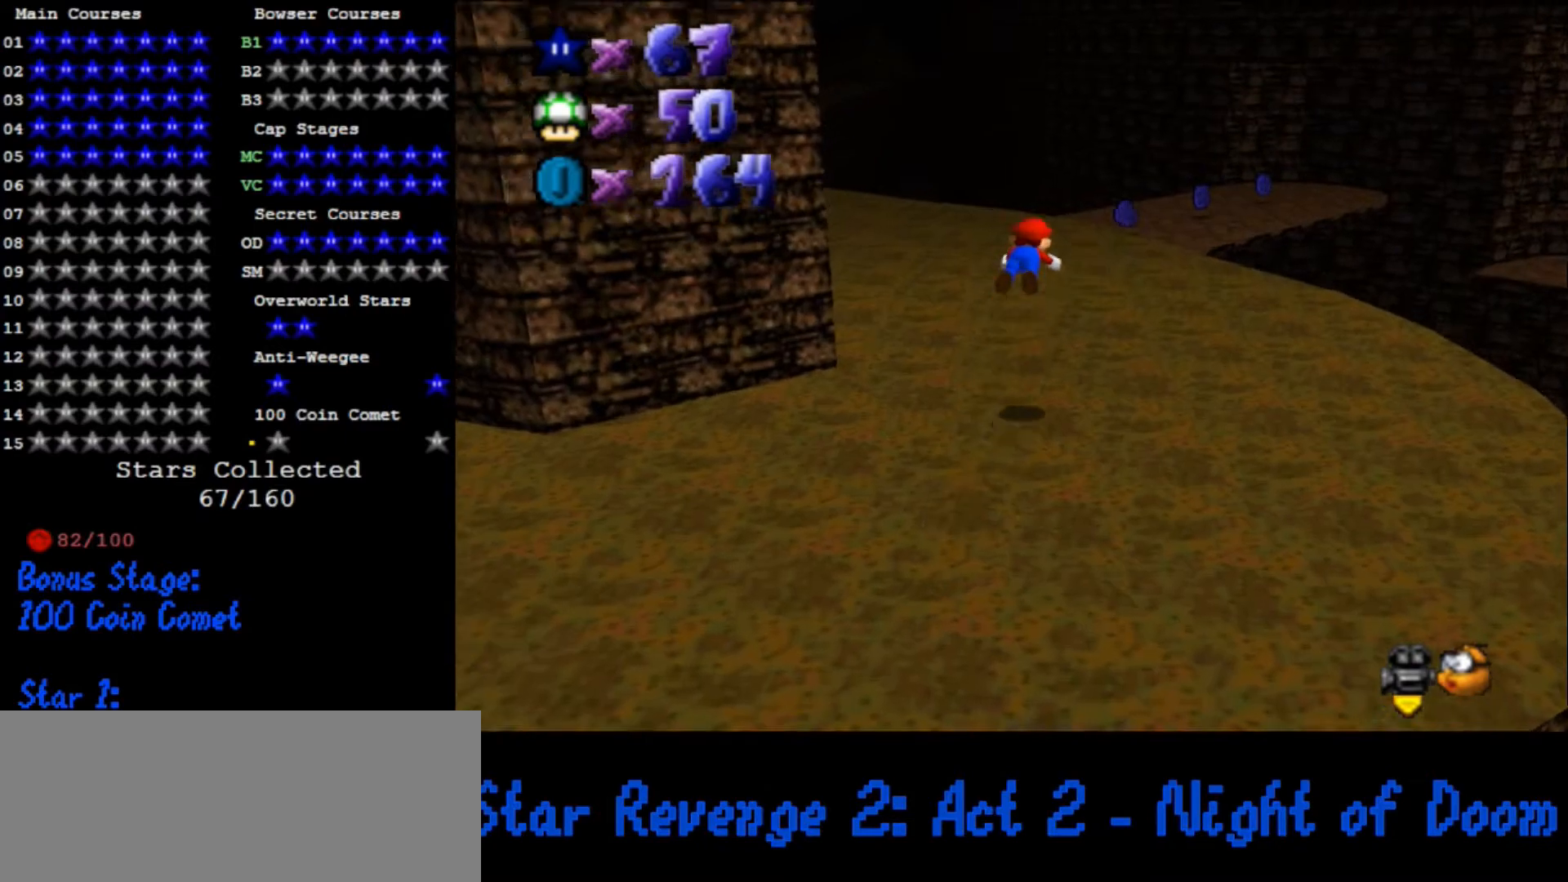
{"dt_ms": 500, "buttons": [], "left_stick": "up", "button_events": []}
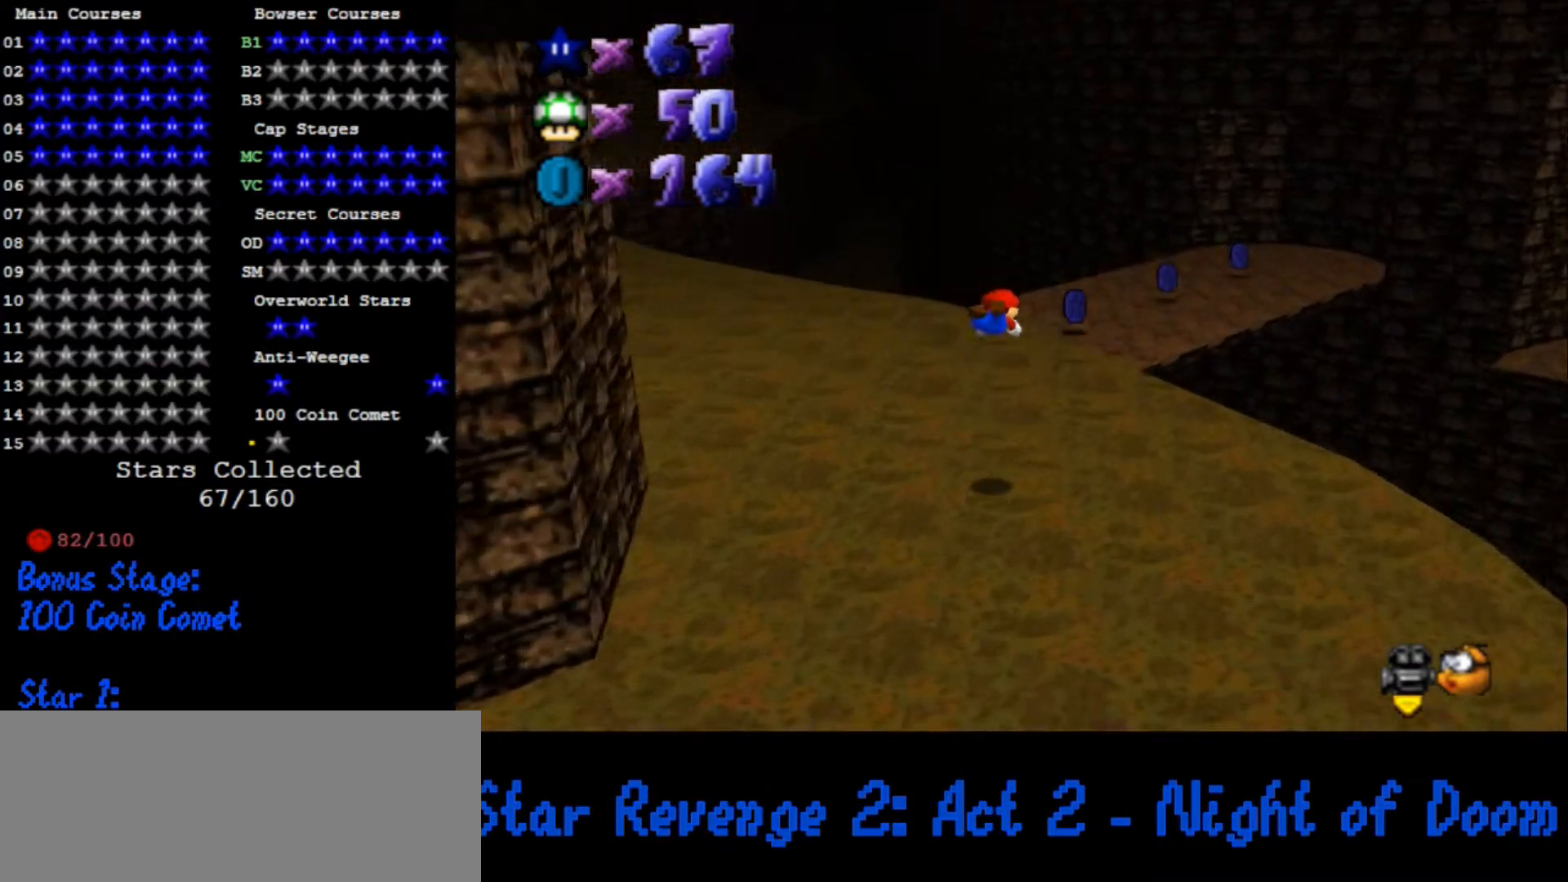
{"dt_ms": 500, "buttons": [], "left_stick": "up", "button_events": [[300, "A", "down"], [333, "B", "down"], [400, "A", "up"], [400, "B", "up"]]}
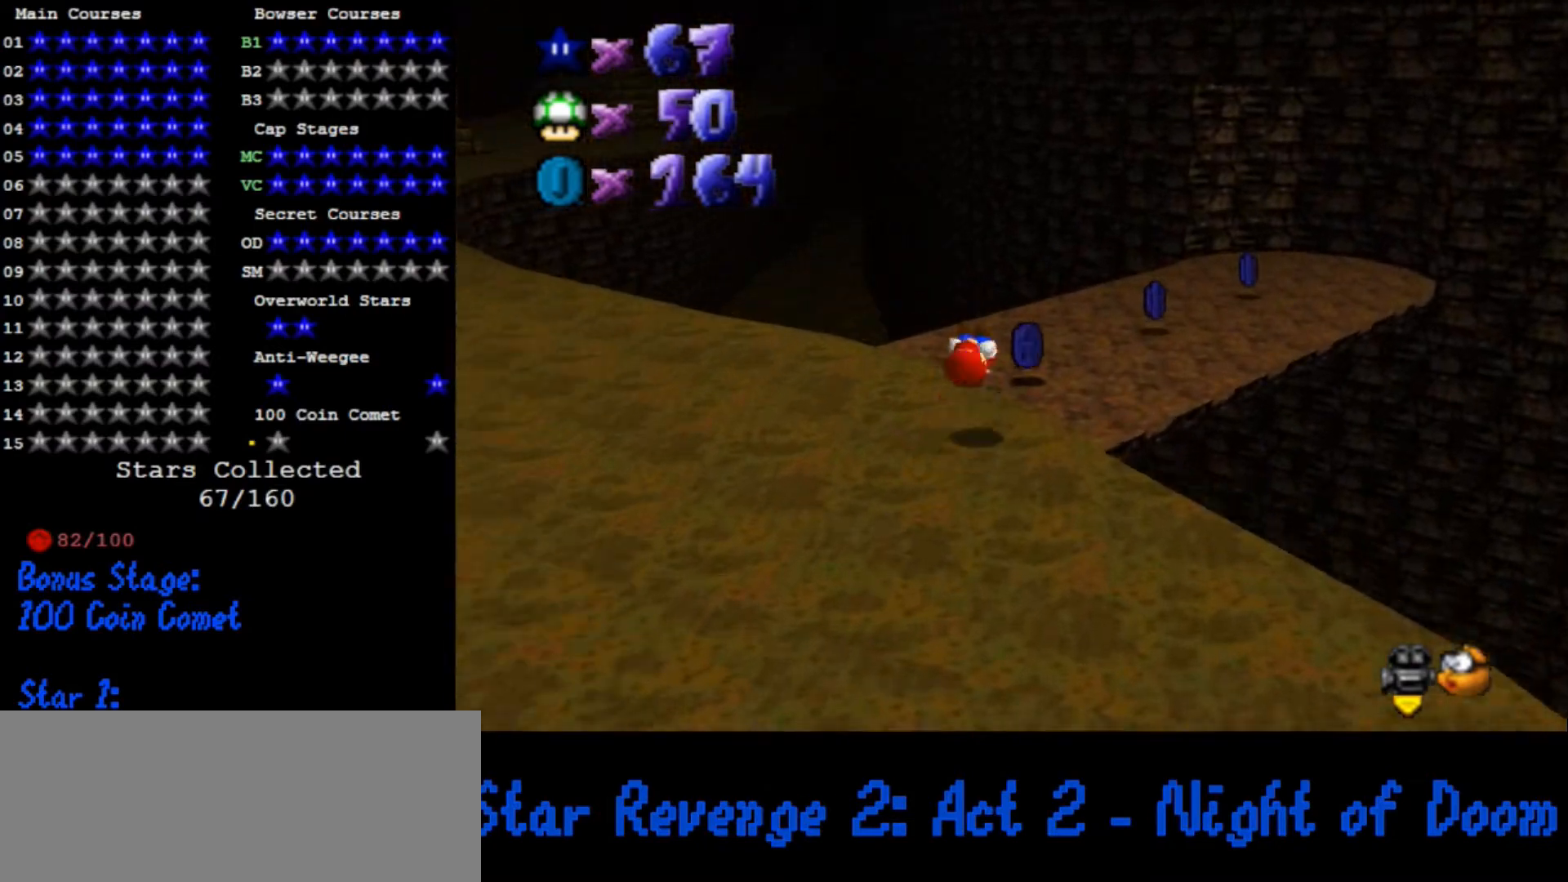
{"dt_ms": 500, "buttons": [], "left_stick": "up", "button_events": [[100, "C_LEFT", "down"], [267, "C_LEFT", "up"]]}
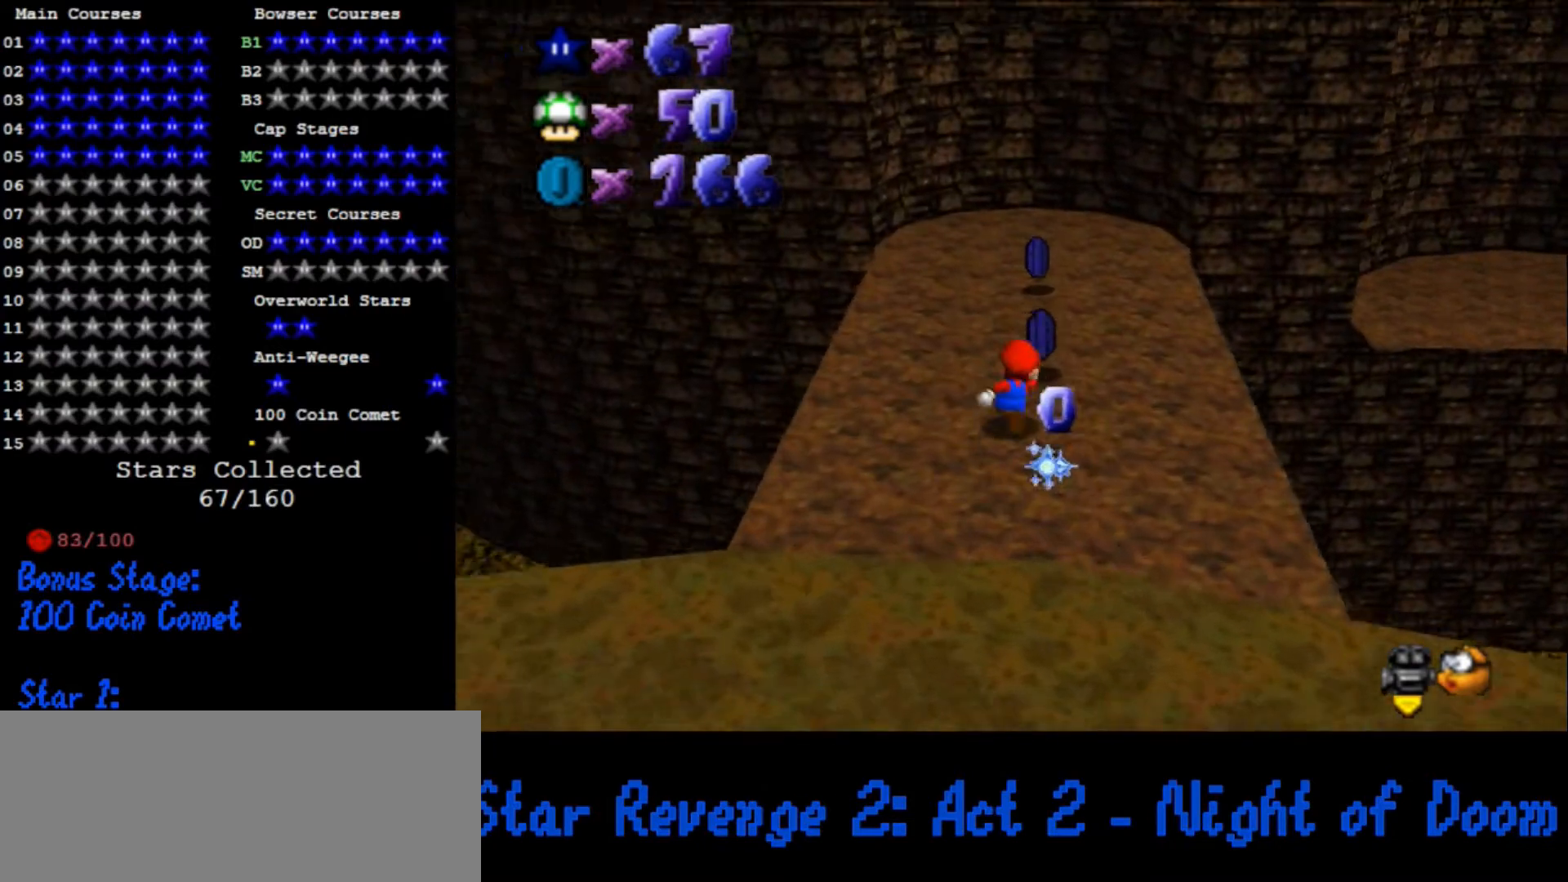
{"dt_ms": 500, "buttons": [], "left_stick": "up-left", "button_events": [[200, "C_LEFT", "down"], [367, "C_LEFT", "up"]]}
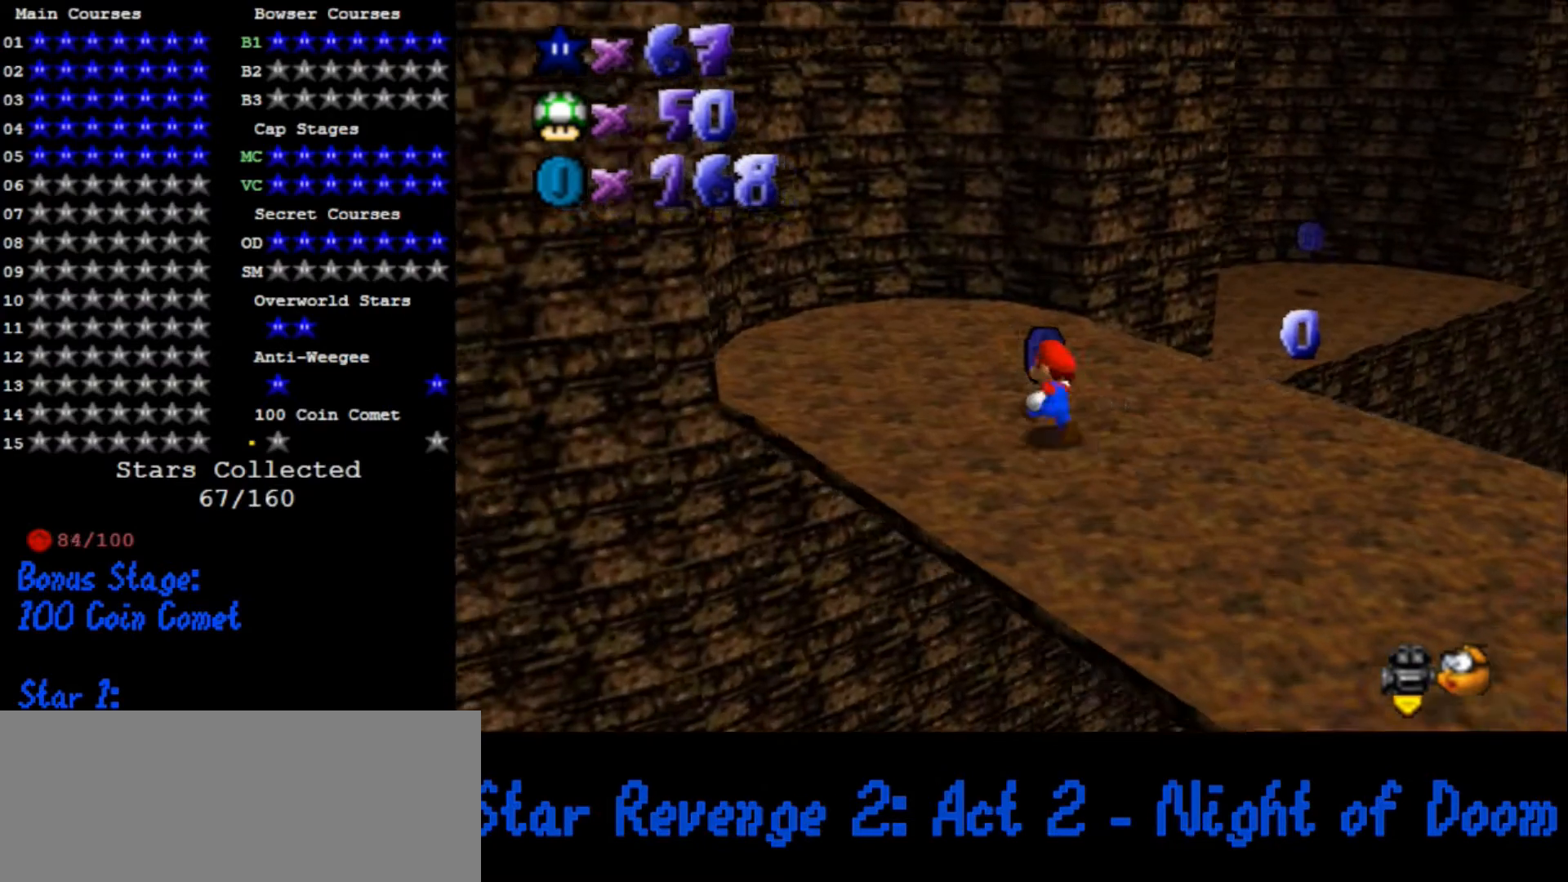
{"dt_ms": 500, "buttons": ["A"], "left_stick": "up", "button_events": [[367, "A", "down"]]}
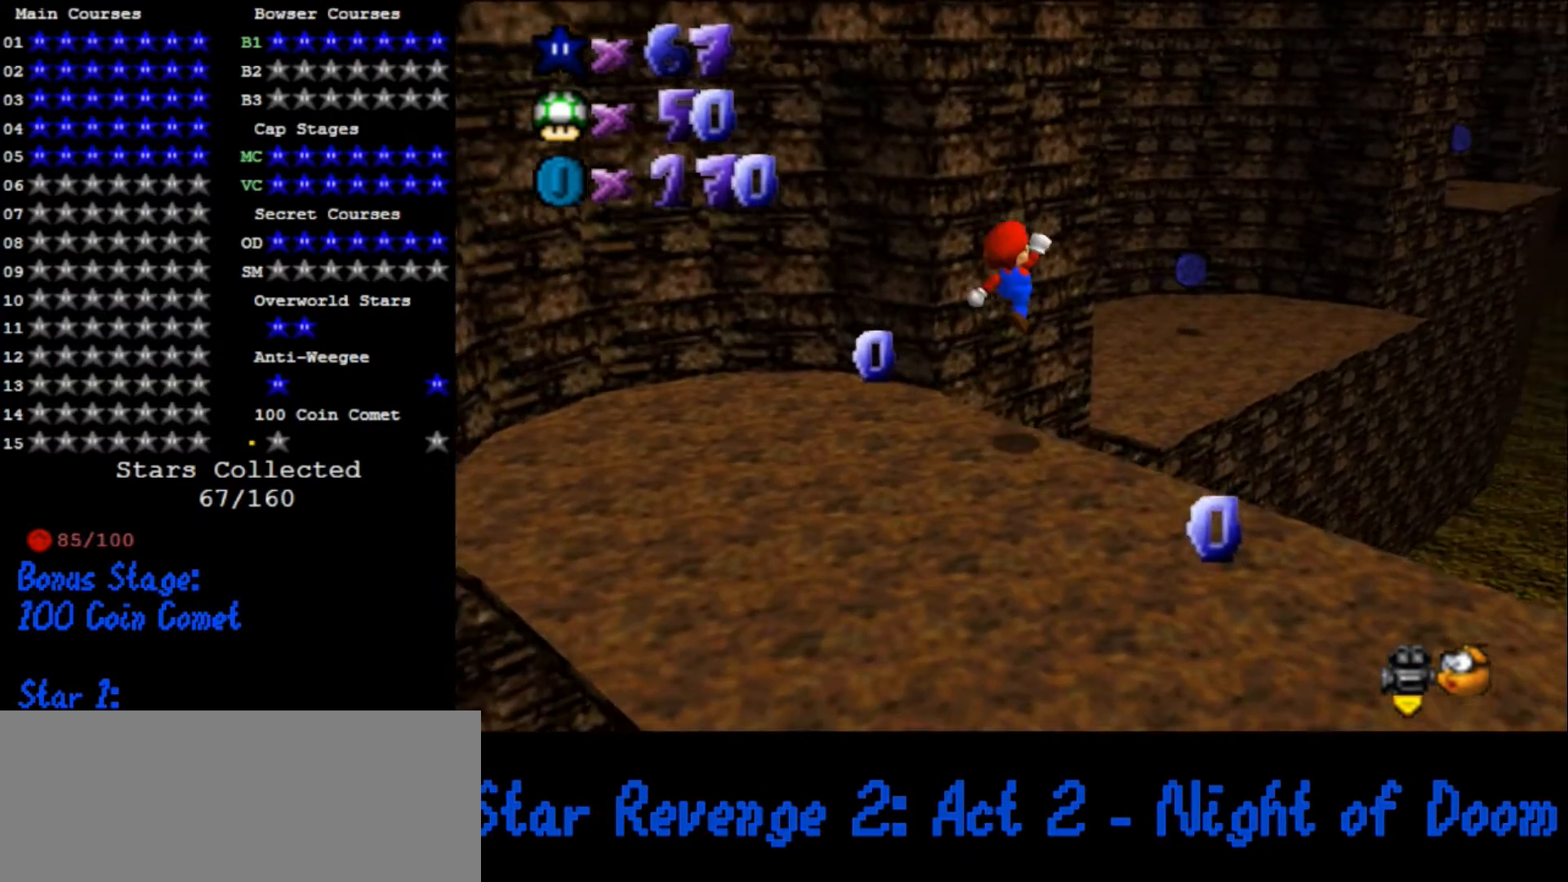
{"dt_ms": 500, "buttons": [], "left_stick": "up", "button_events": [[467, "A", "up"]]}
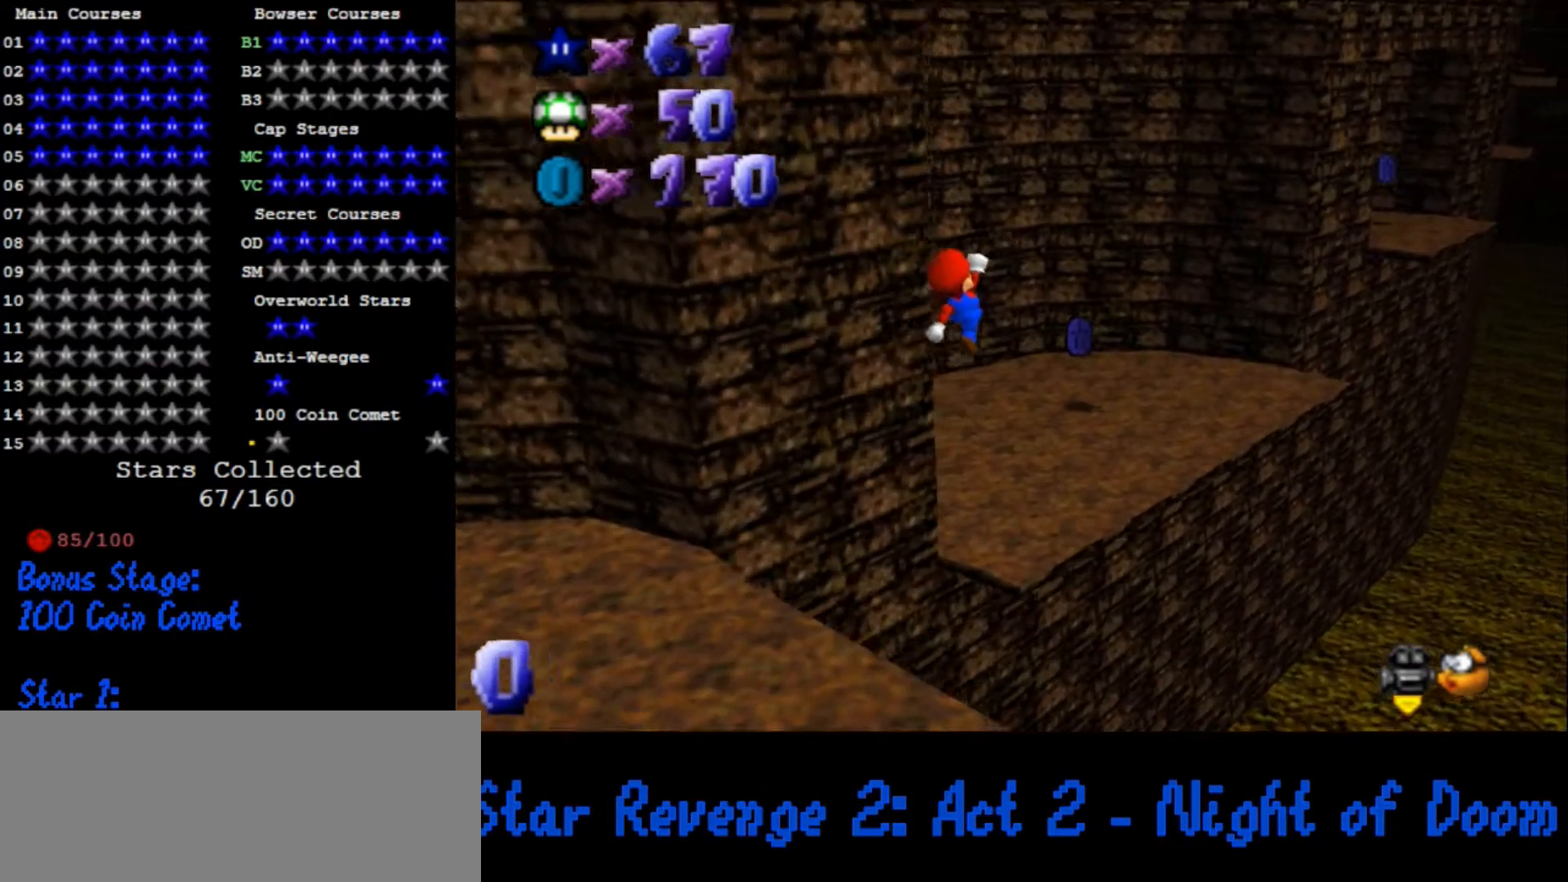
{"dt_ms": 500, "buttons": ["A"], "left_stick": "up", "button_events": [[433, "A", "down"]]}
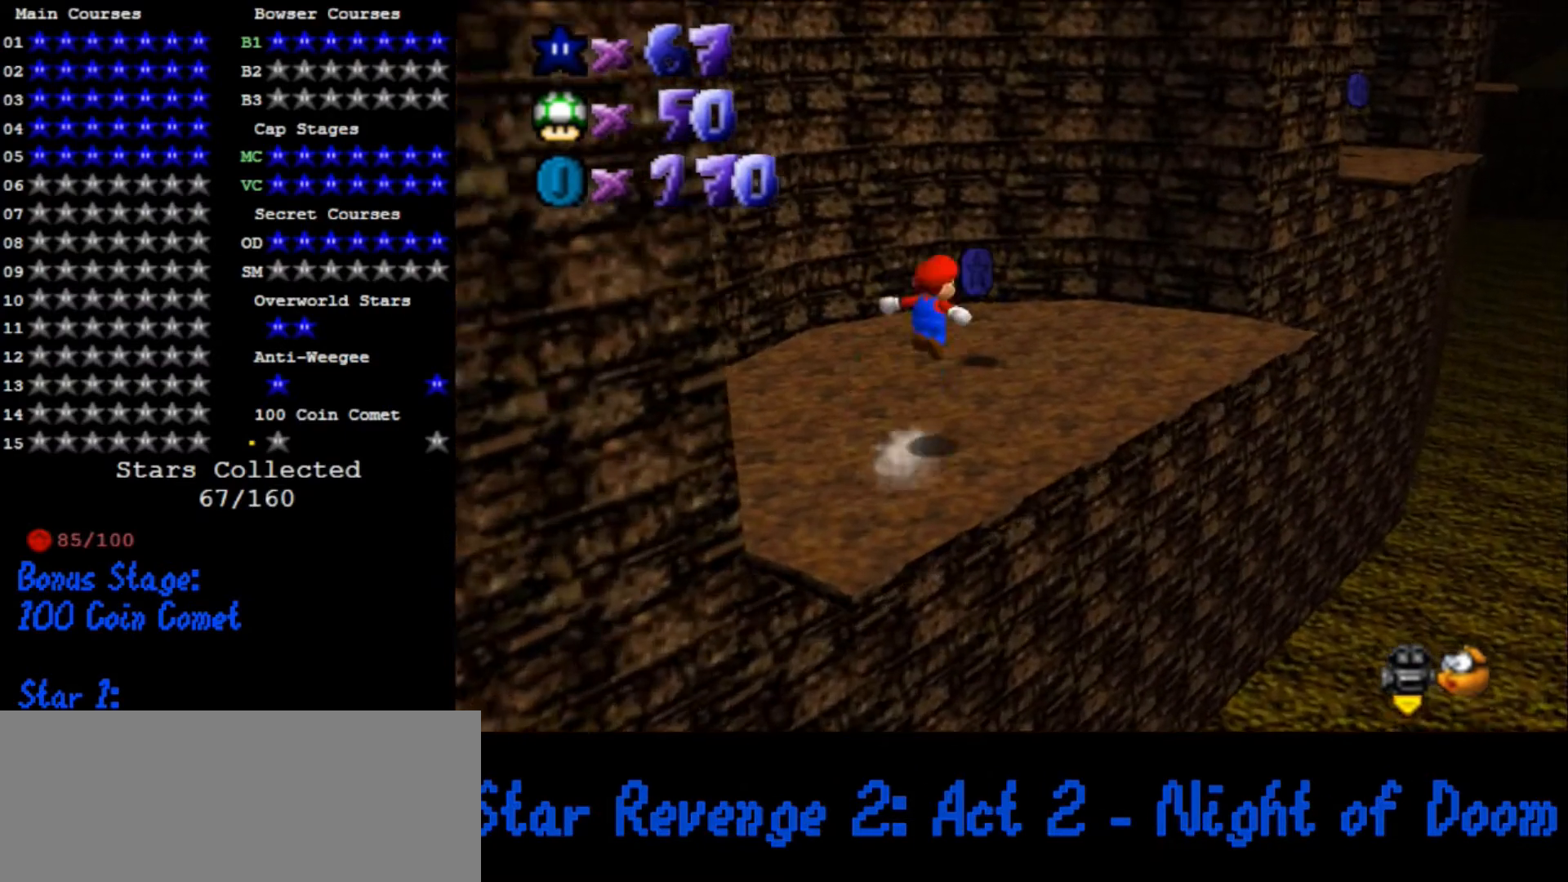
{"dt_ms": 1000, "buttons": [], "left_stick": "right", "button_events": [[33, "A", "up"], [900, "A", "down"], [1000, "A", "up"]]}
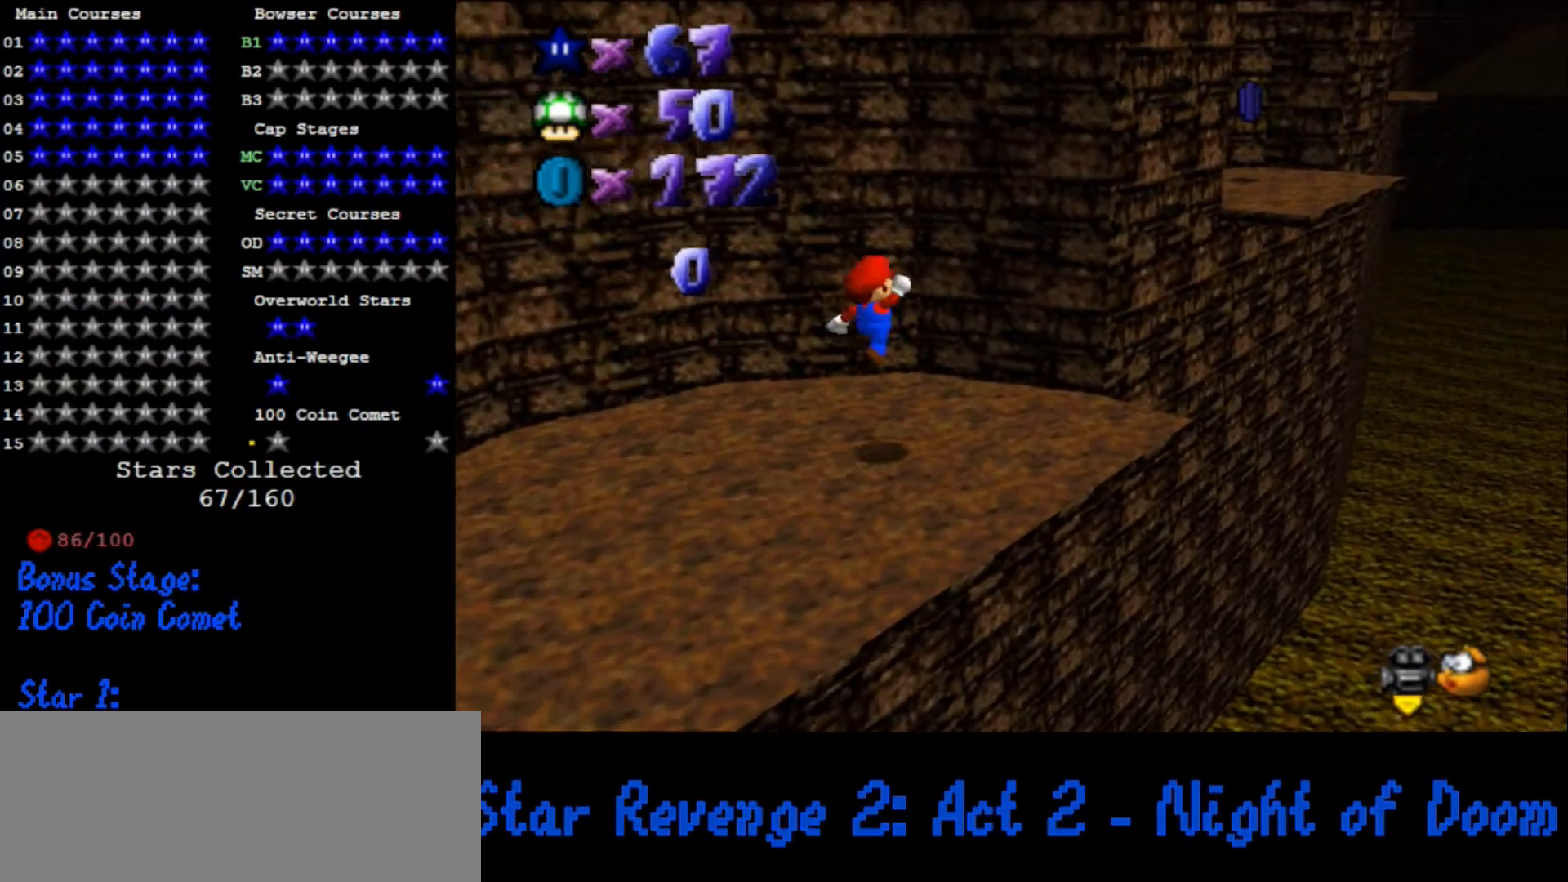
{"dt_ms": 500, "buttons": ["A"], "left_stick": "right", "button_events": [[467, "A", "down"]]}
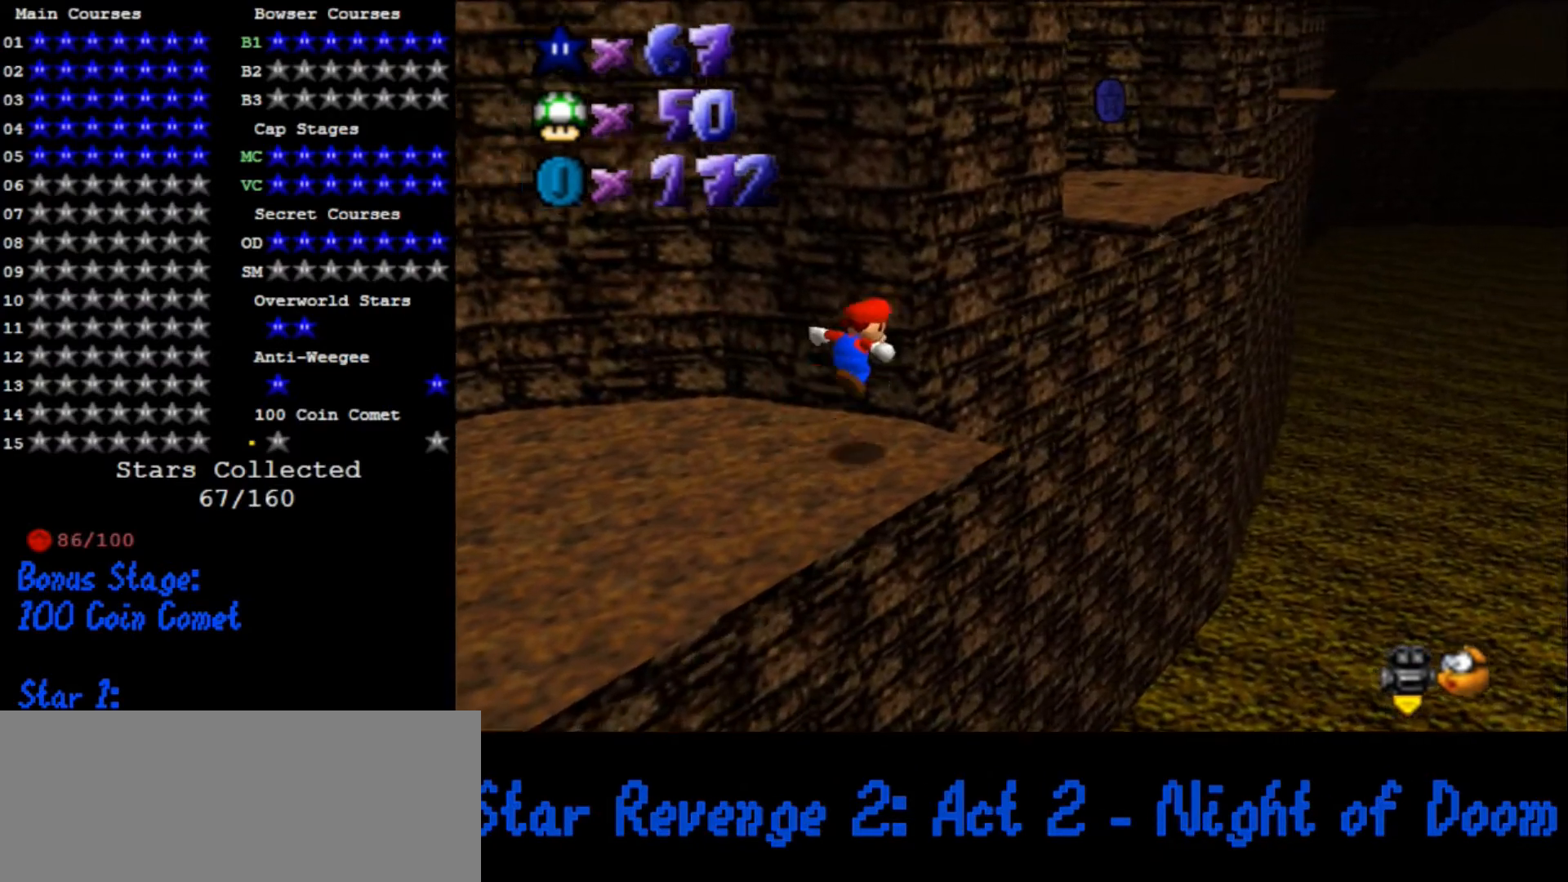
{"dt_ms": 500, "buttons": ["A"], "left_stick": "up-right", "button_events": []}
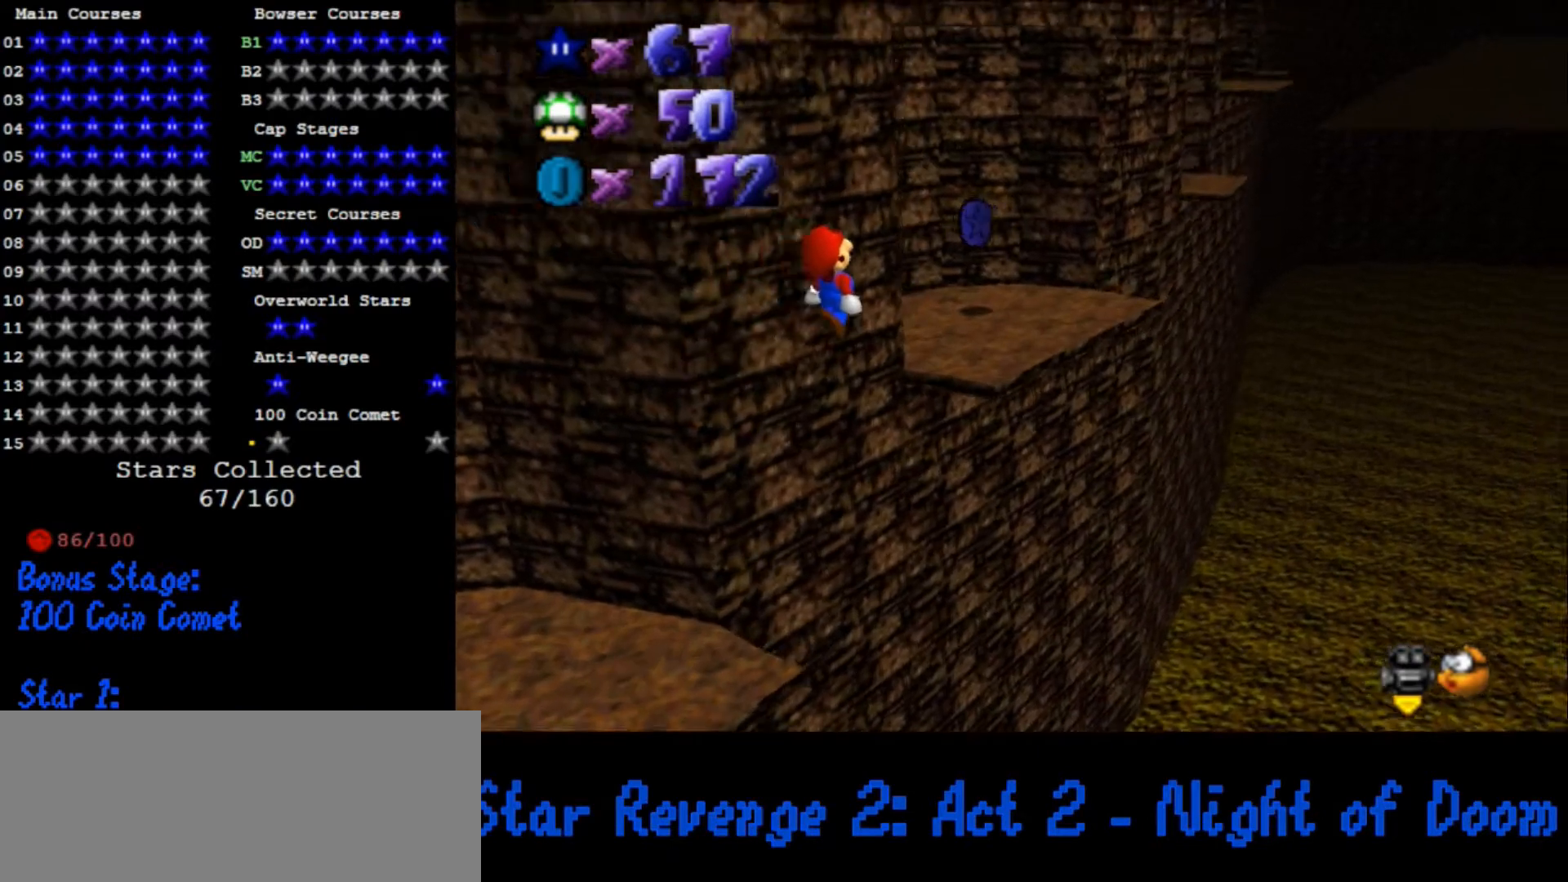
{"dt_ms": 500, "buttons": [], "left_stick": "up-left", "button_events": [[33, "A", "up"], [133, "B", "down"], [267, "B", "up"]]}
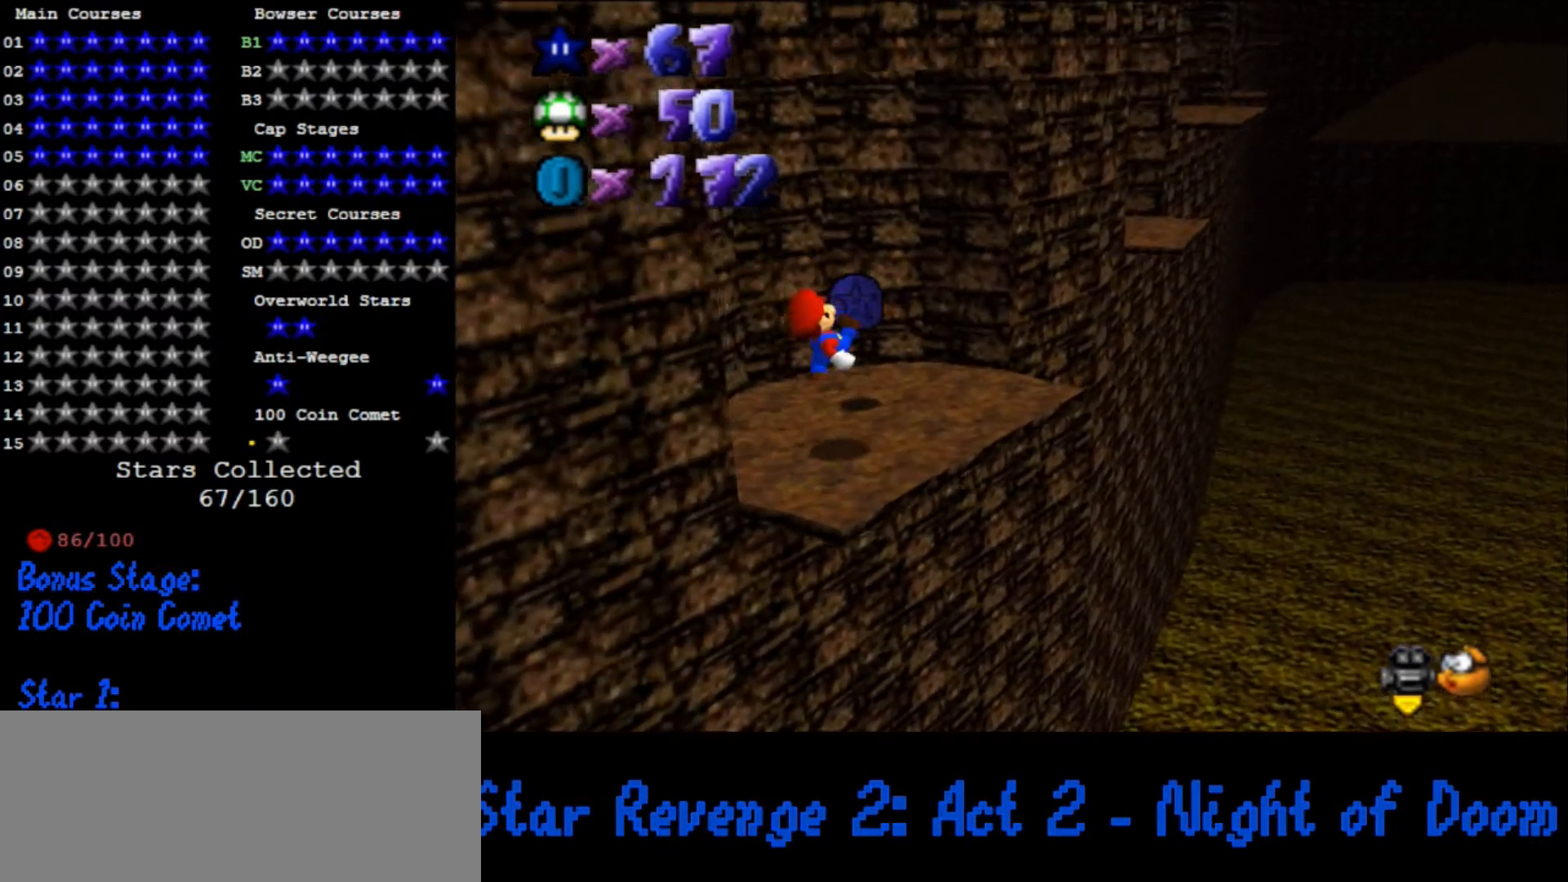
{"dt_ms": 500, "buttons": ["B"], "left_stick": "down", "button_events": [[200, "A", "down"], [300, "A", "up"], [500, "B", "down"]]}
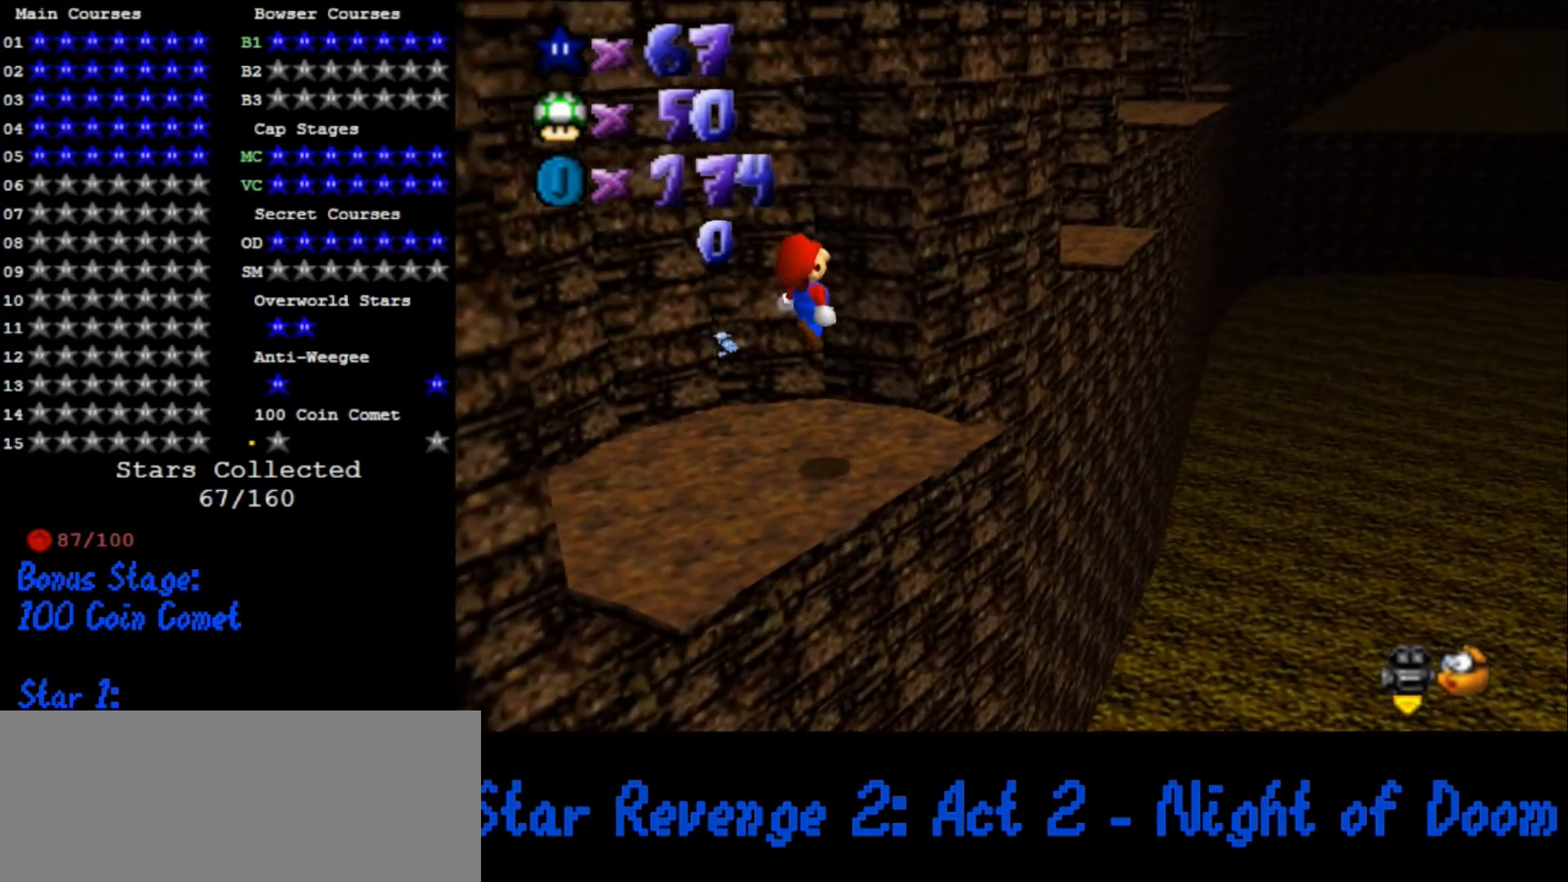
{"dt_ms": 500, "buttons": [], "left_stick": "up-right", "button_events": [[100, "B", "up"]]}
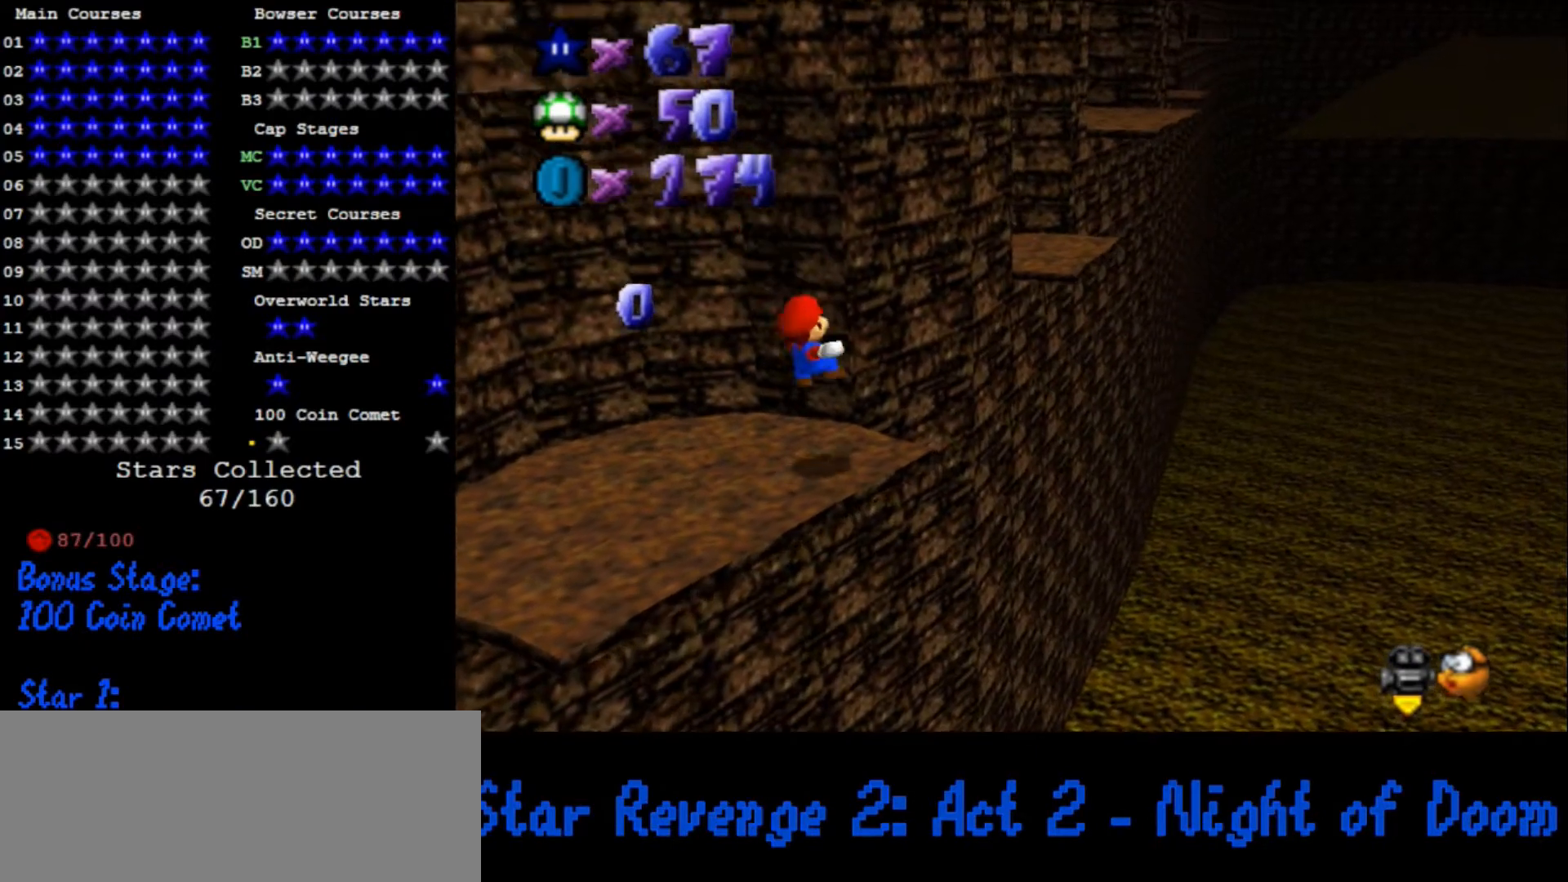
{"dt_ms": 500, "buttons": ["A"], "left_stick": "up-right", "button_events": [[167, "A", "down"]]}
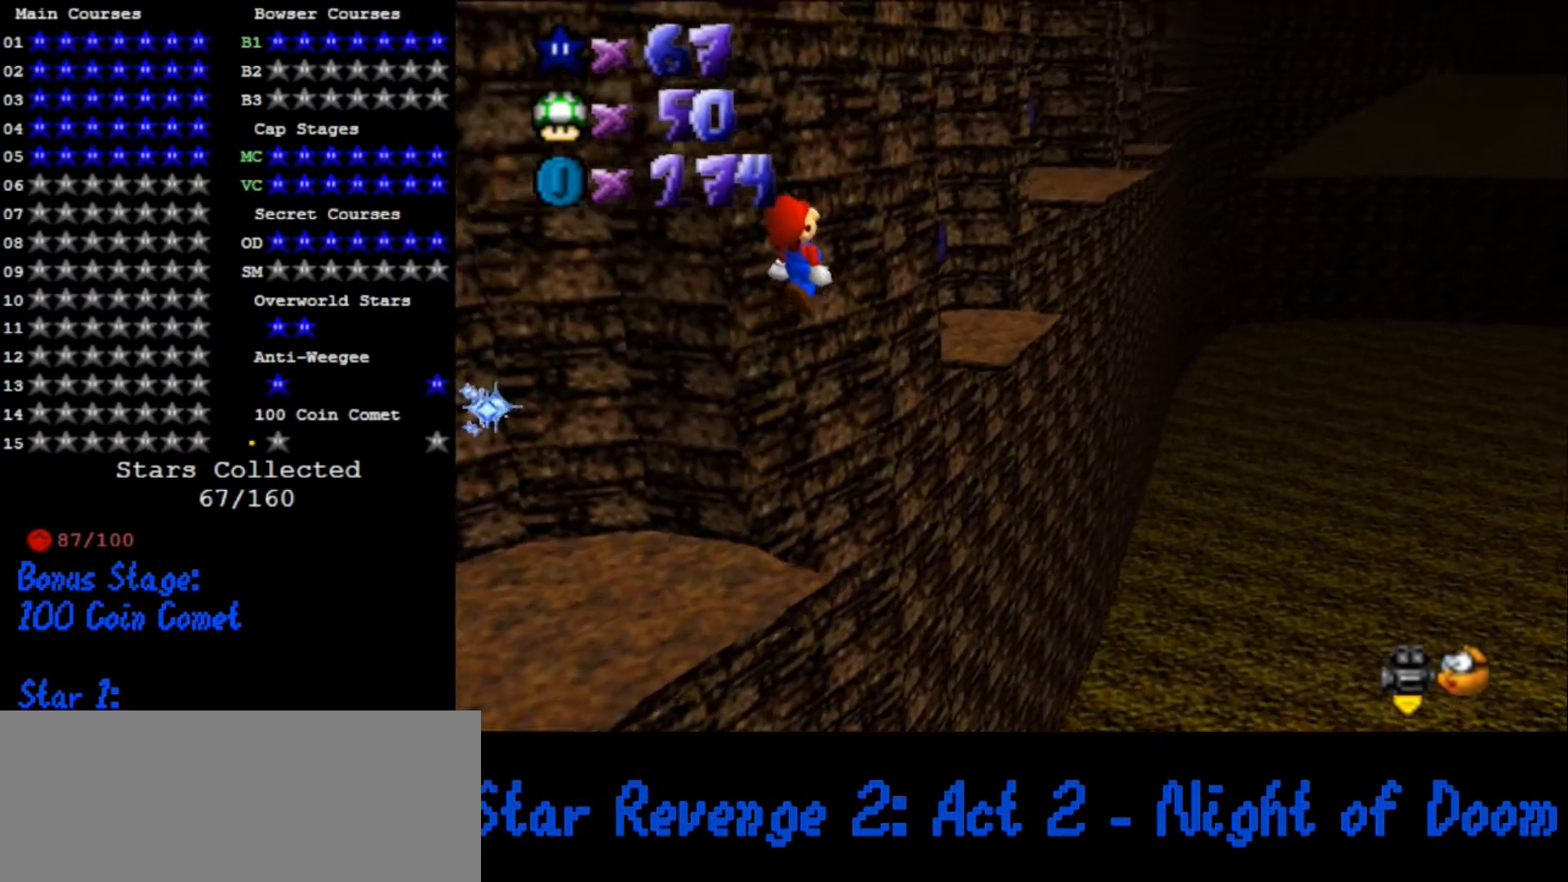
{"dt_ms": 500, "buttons": [], "left_stick": "up", "button_events": [[200, "A", "up"], [300, "B", "down"], [433, "B", "up"]]}
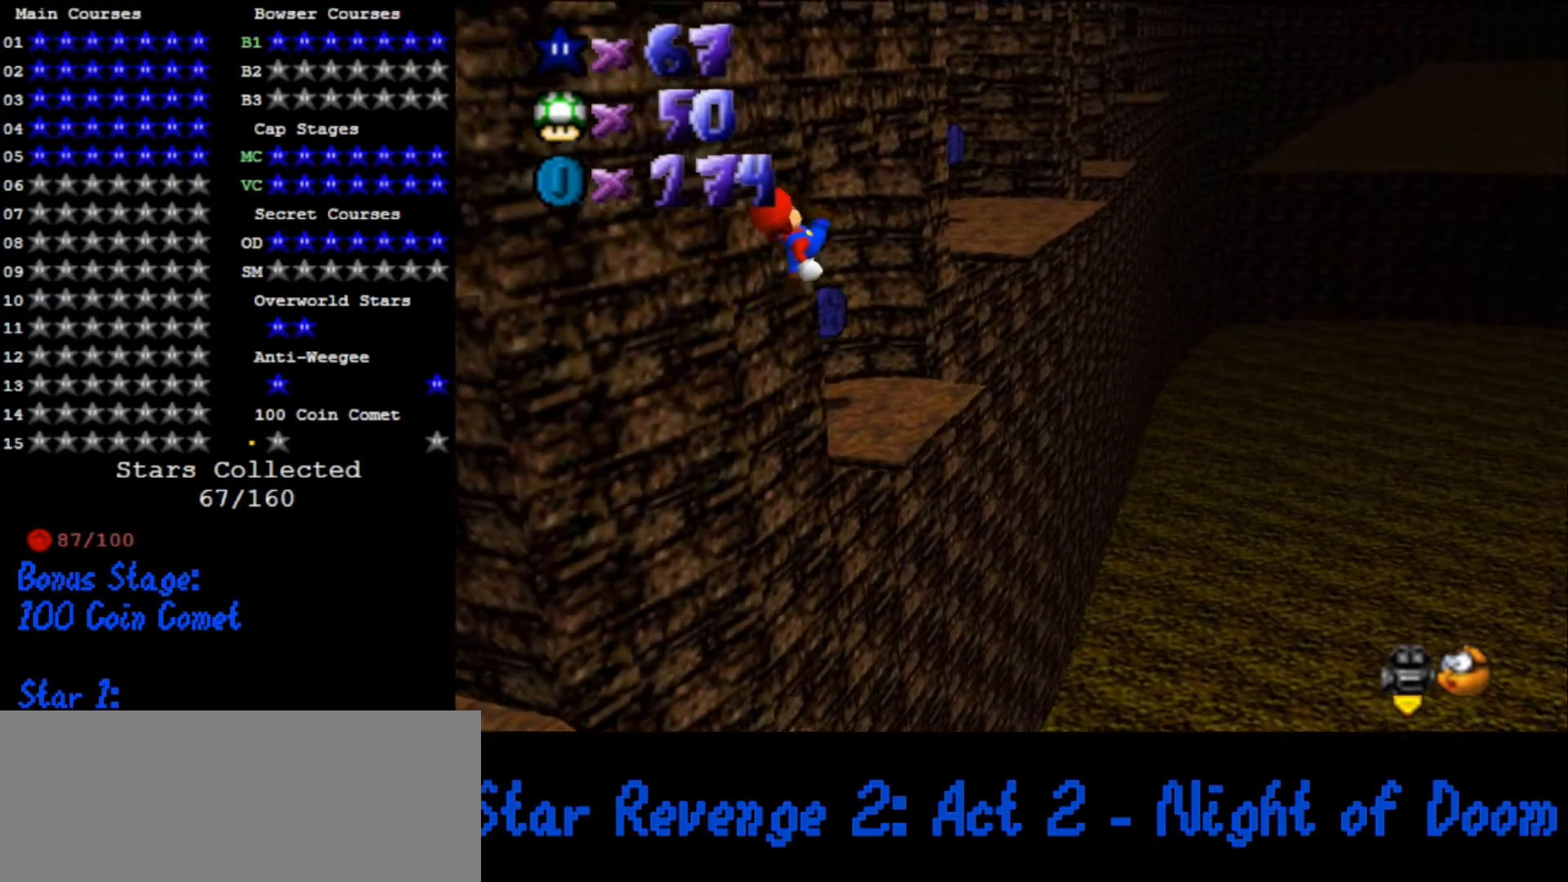
{"dt_ms": 500, "buttons": [], "left_stick": "center", "button_events": [[433, "A", "down"], [500, "A", "up"]]}
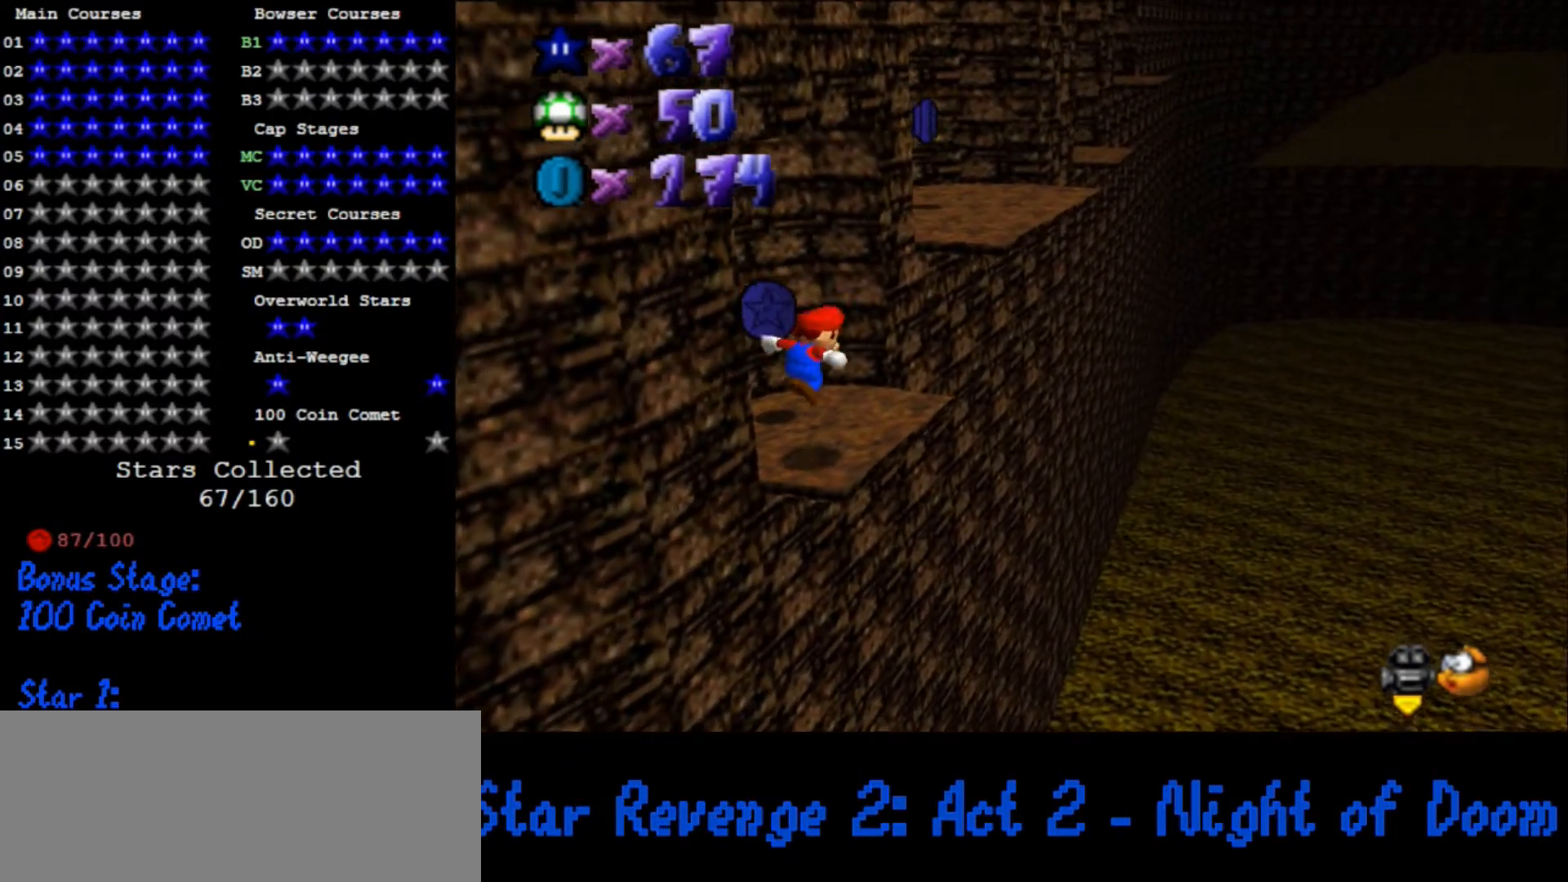
{"dt_ms": 500, "buttons": [], "left_stick": "up-right", "button_events": []}
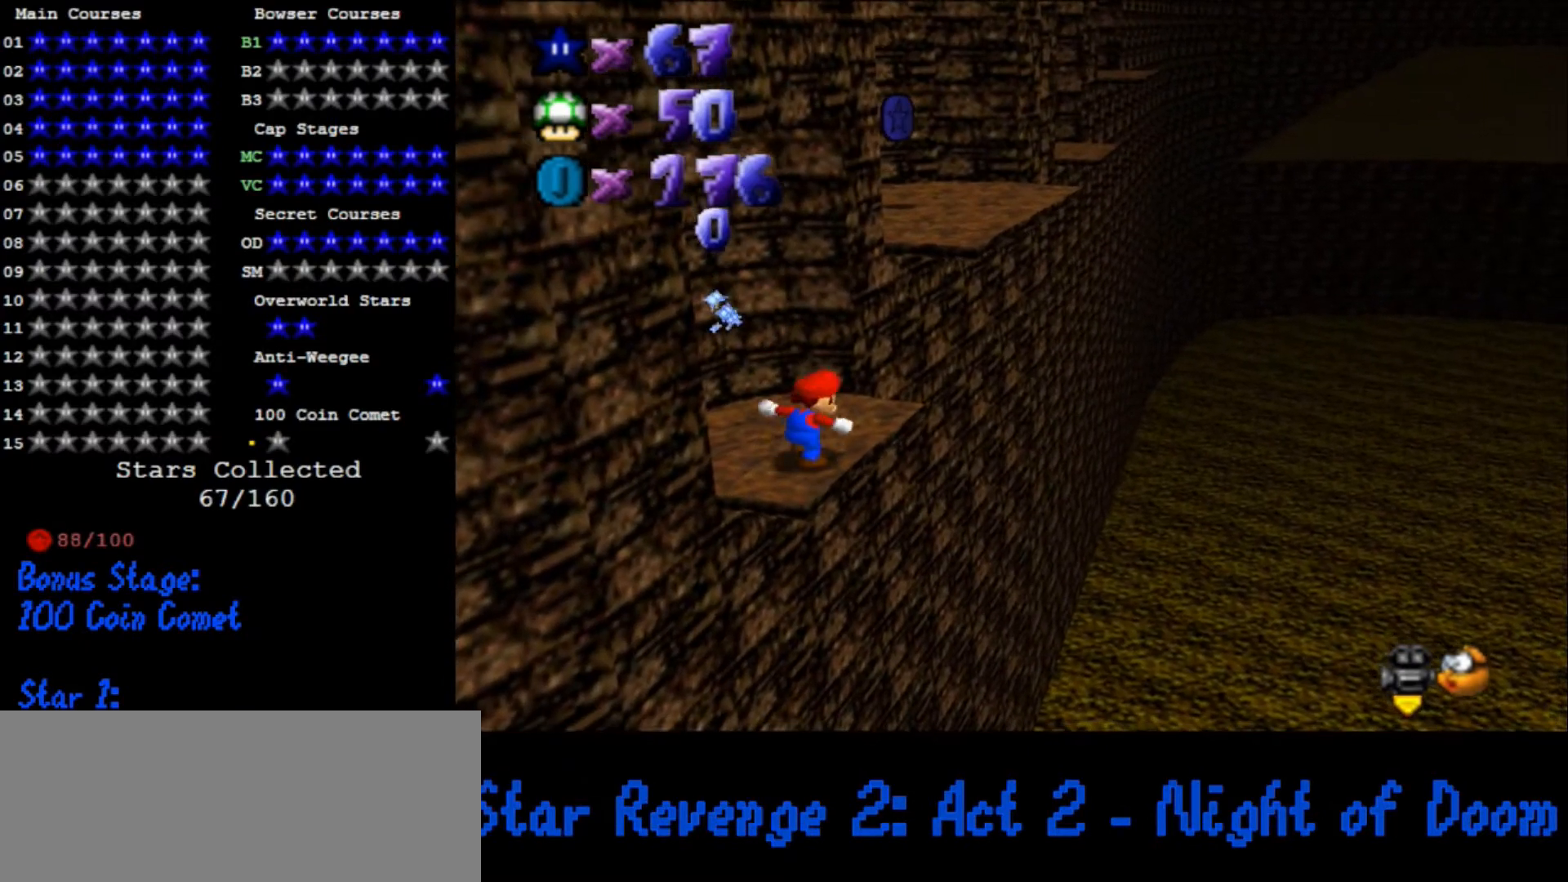
{"dt_ms": 500, "buttons": ["A"], "left_stick": "up-right", "button_events": [[467, "A", "down"]]}
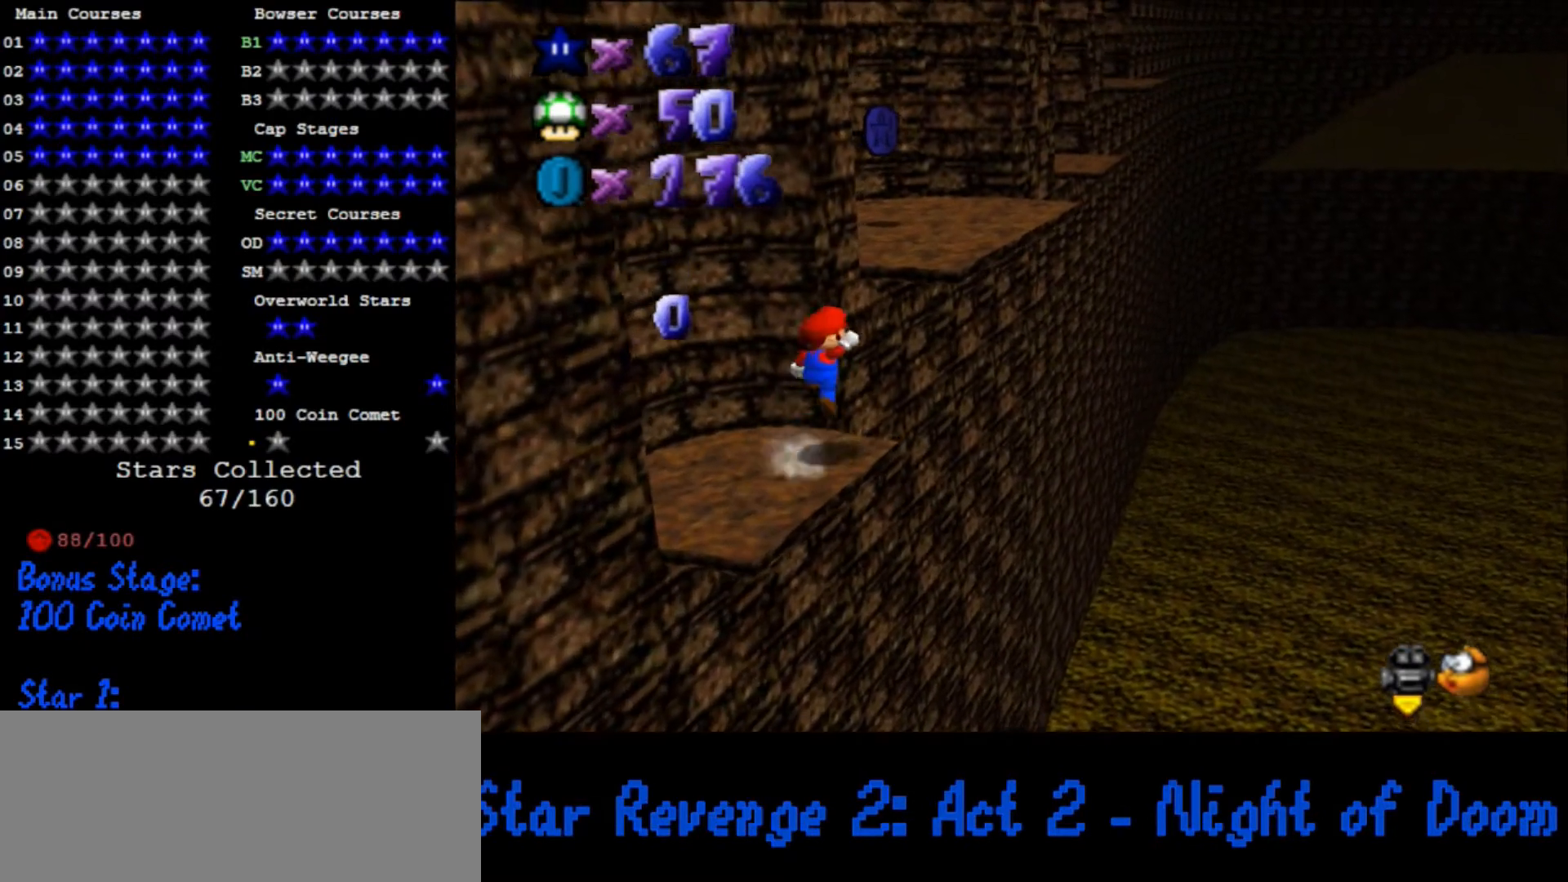
{"dt_ms": 500, "buttons": [], "left_stick": "up", "button_events": [[300, "B", "down"], [433, "B", "up"], [500, "A", "up"]]}